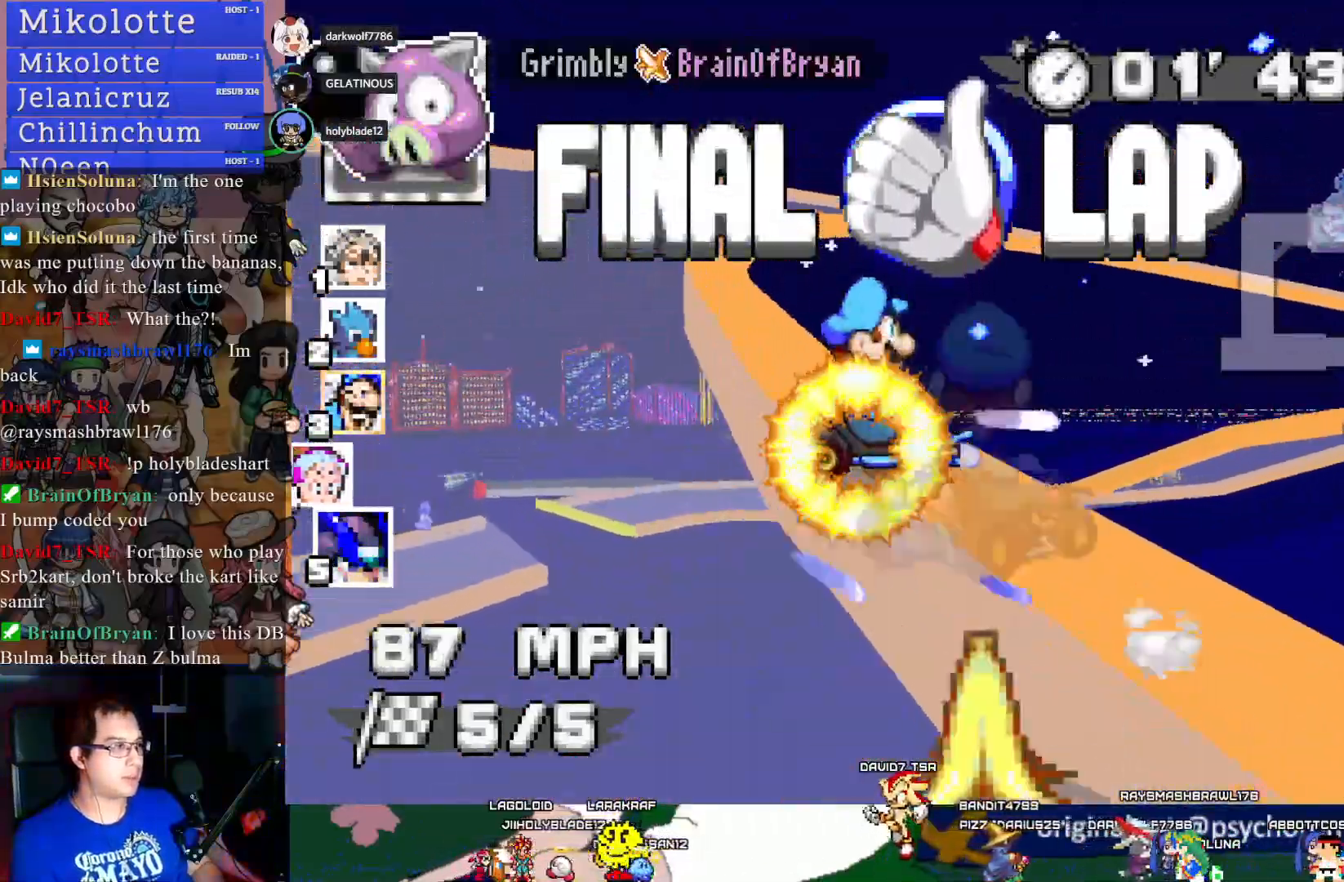
Gameplay with a controller (PlayStation layout); each line is a JSON object with the inputs held at the frame after it. "events" lists button and stick changes between this image and that frame as [ms after this image, input, new state], when the widget could be followed in between. Not read: R3.
{"buttons": ["CROSS", "CIRCLE", "R1"], "left_stick": "down-right", "right_stick": "center", "events": [[67, "left_stick", "left"], [117, "left_stick", "center"], [167, "left_stick", "down-right"], [300, "CIRCLE", "down"]]}
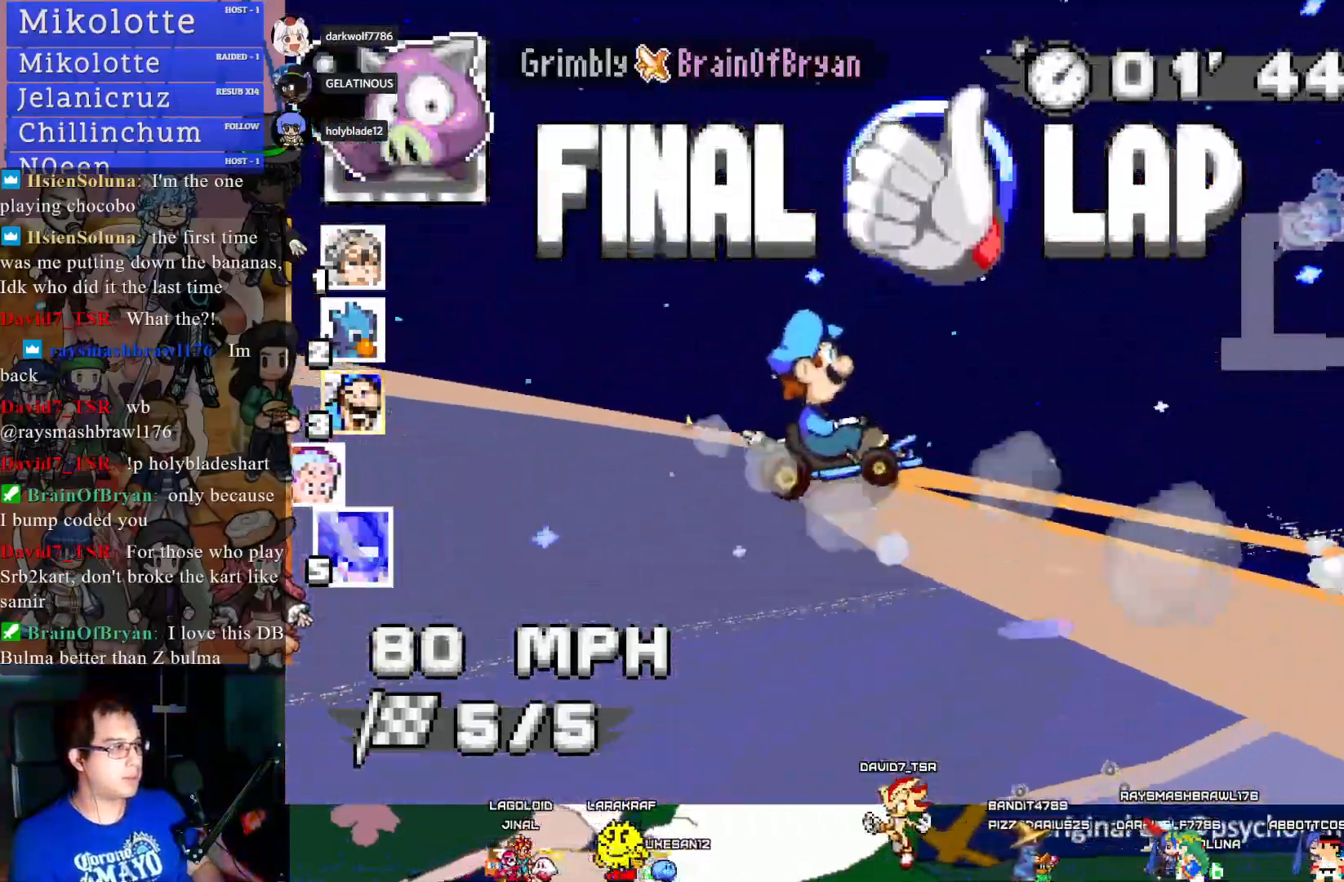
{"buttons": ["CROSS", "R1"], "left_stick": "left", "right_stick": "center", "events": [[50, "CIRCLE", "up"], [150, "left_stick", "center"], [400, "left_stick", "left"]]}
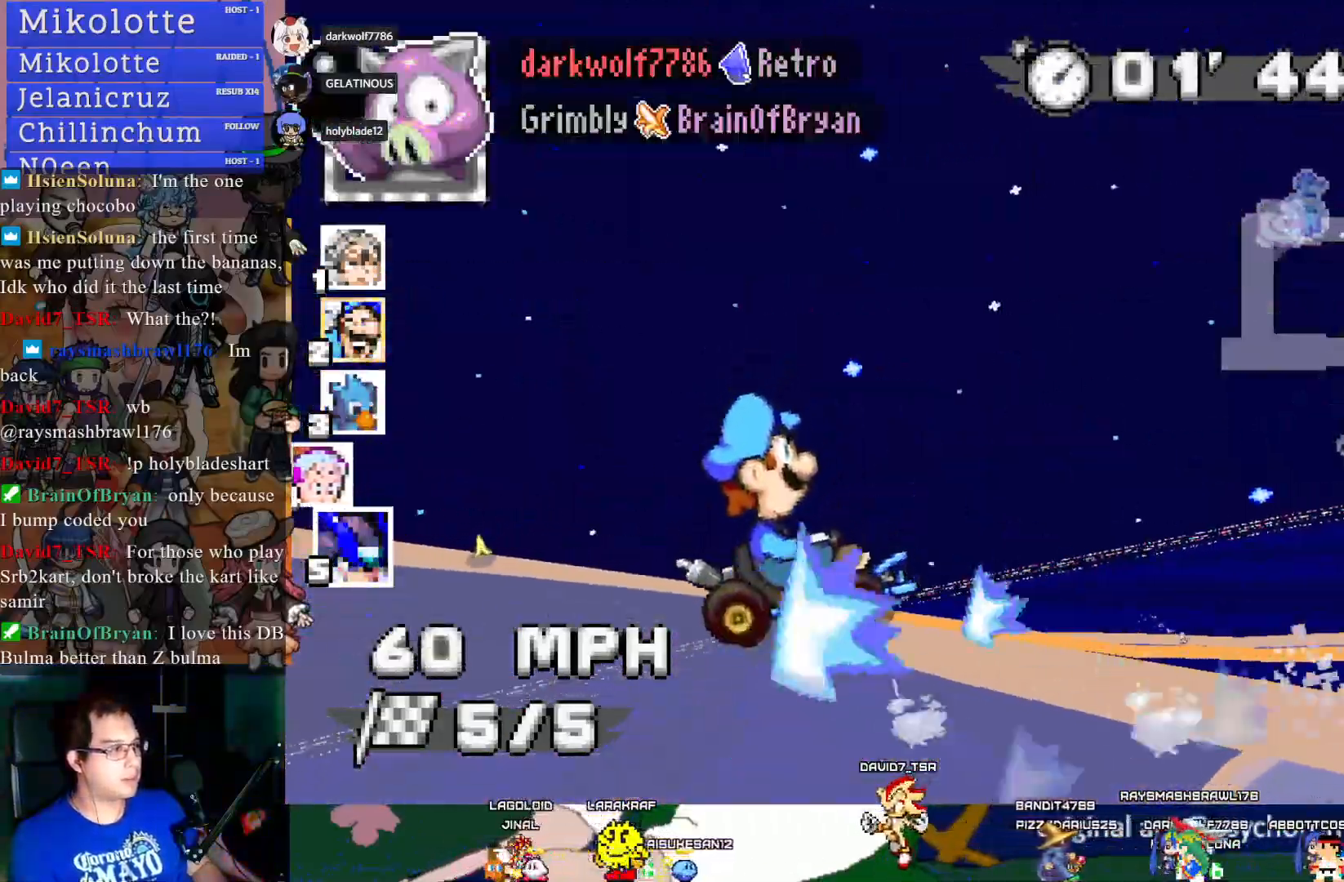
{"buttons": ["CROSS", "R1"], "left_stick": "left", "right_stick": "center", "events": []}
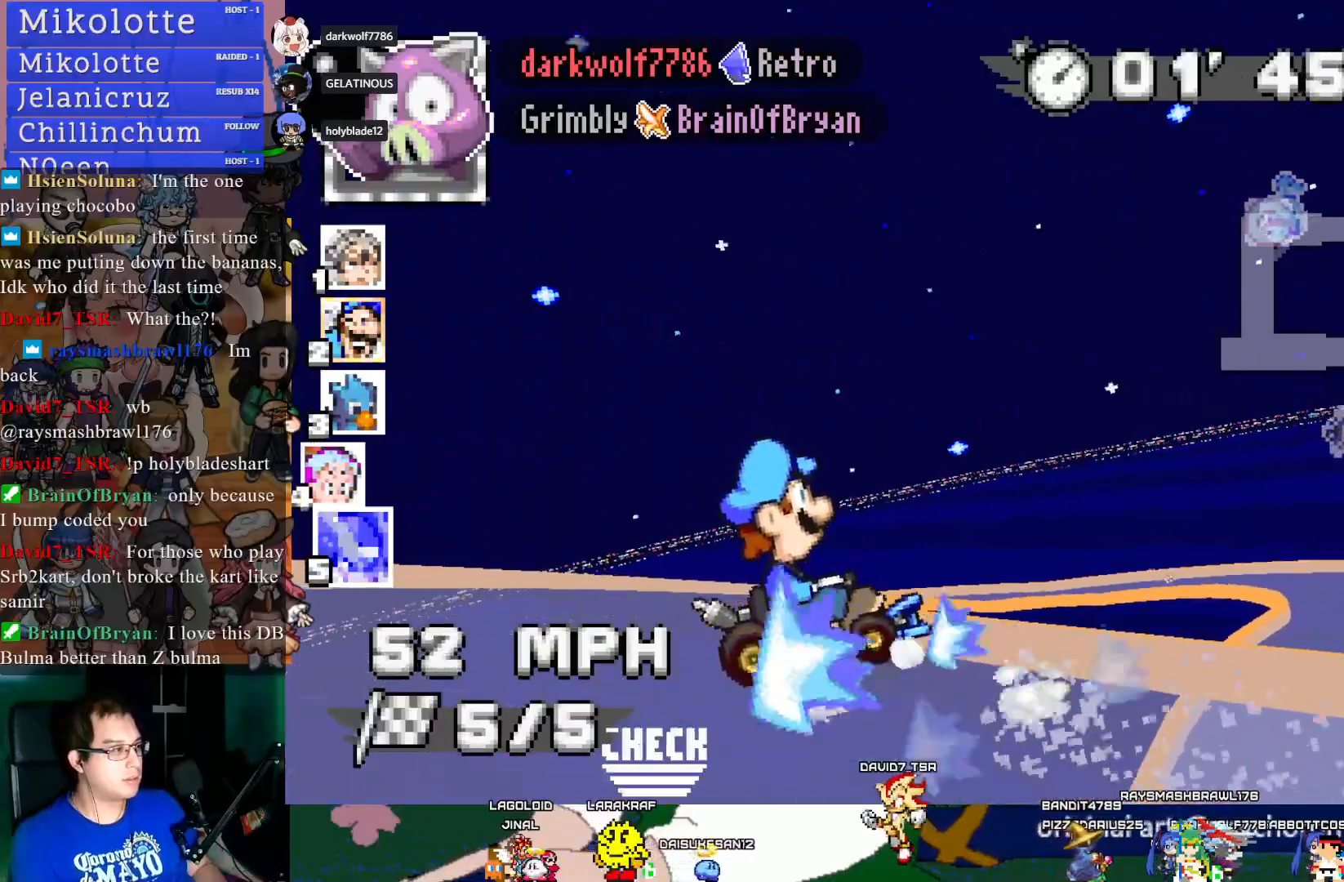
{"buttons": ["CROSS", "R1"], "left_stick": "center", "right_stick": "center", "events": [[133, "left_stick", "center"]]}
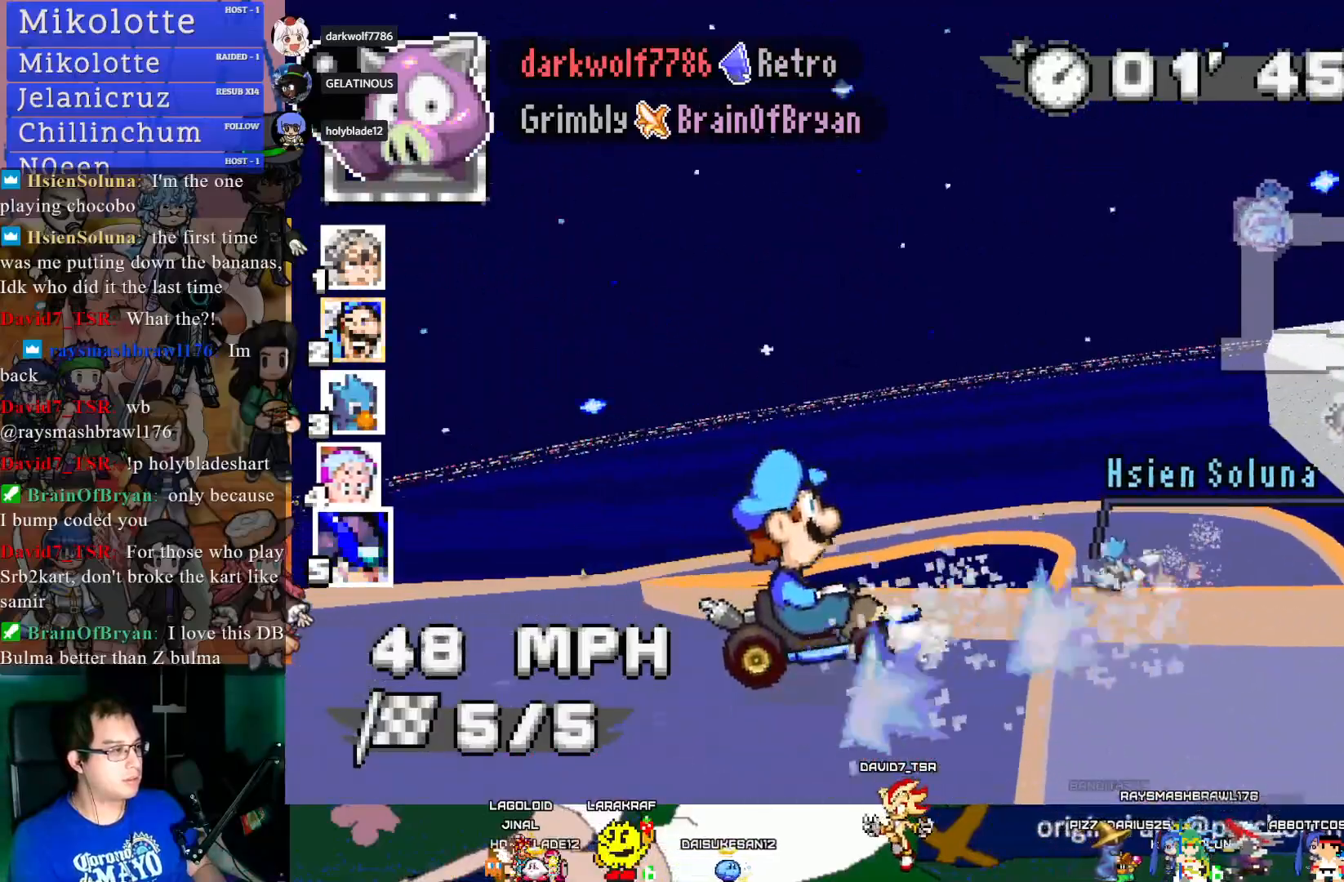
{"buttons": ["CROSS"], "left_stick": "center", "right_stick": "center", "events": [[50, "left_stick", "left"], [100, "R1", "up"], [283, "L1", "down"], [367, "left_stick", "center"], [383, "L1", "up"]]}
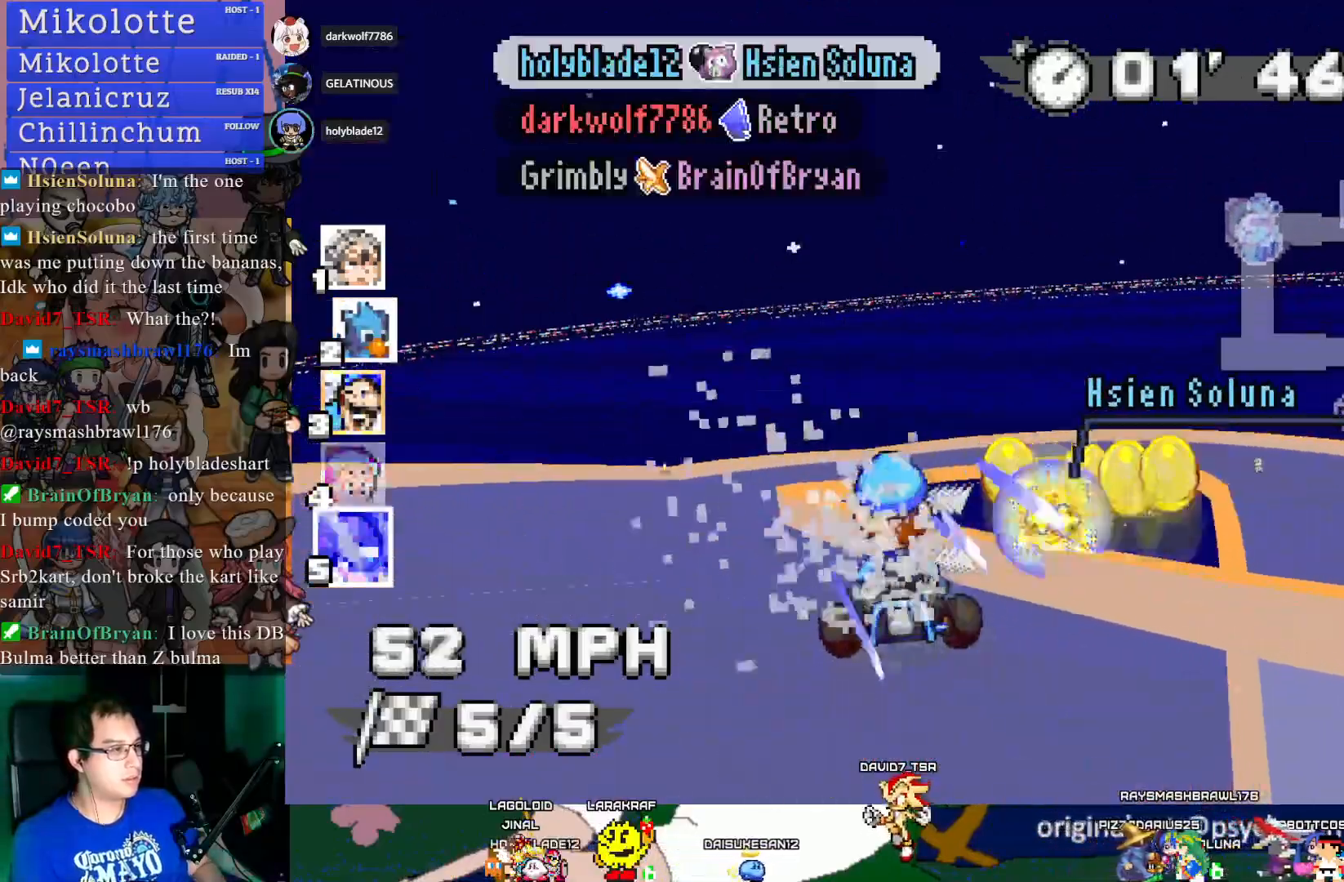
{"buttons": ["CROSS", "R1"], "left_stick": "left", "right_stick": "center", "events": [[17, "left_stick", "right"], [33, "R1", "down"], [150, "left_stick", "center"], [200, "left_stick", "left"]]}
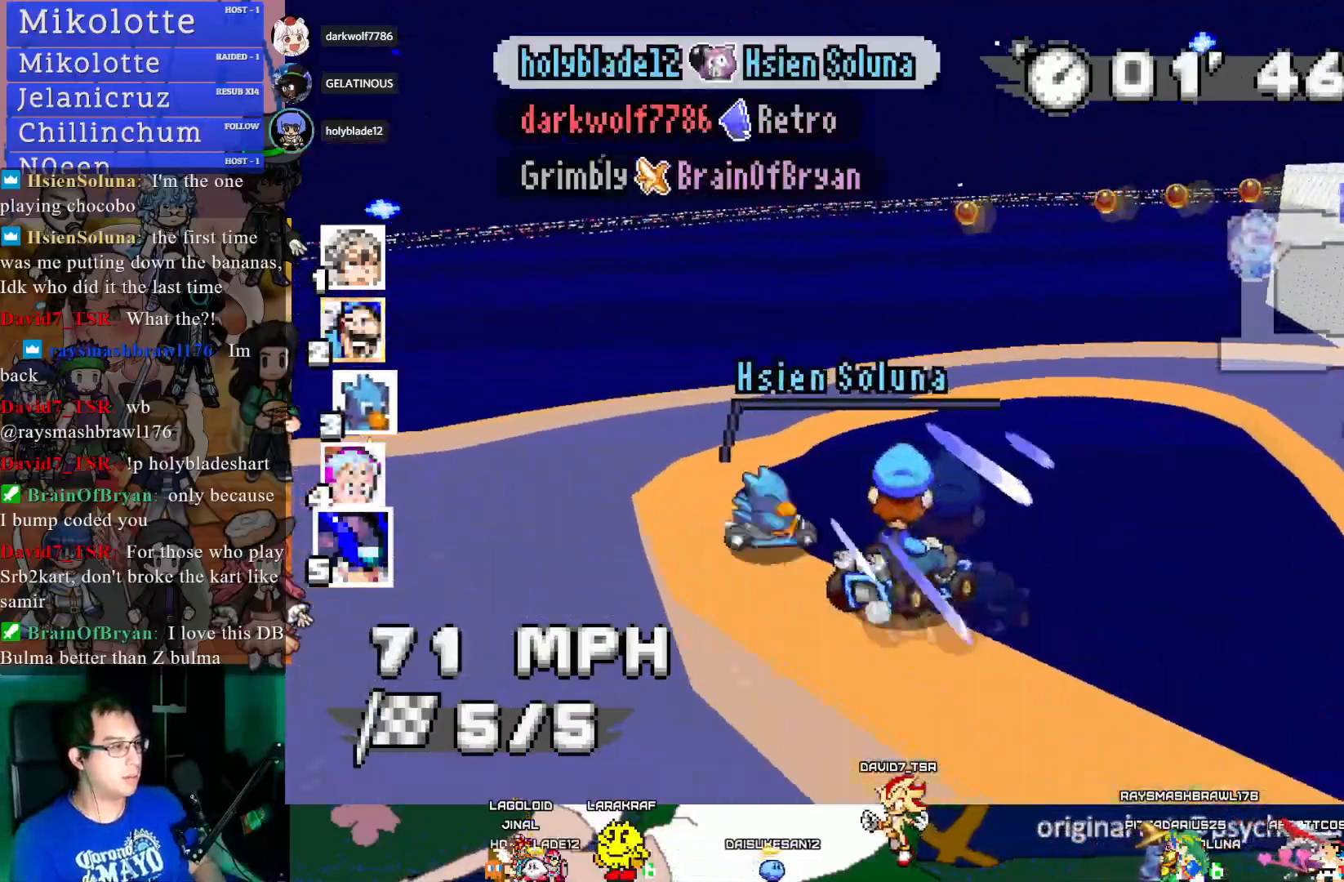
{"buttons": ["CROSS", "CIRCLE", "R1"], "left_stick": "down-right", "right_stick": "center", "events": [[250, "left_stick", "down-right"], [400, "CIRCLE", "down"]]}
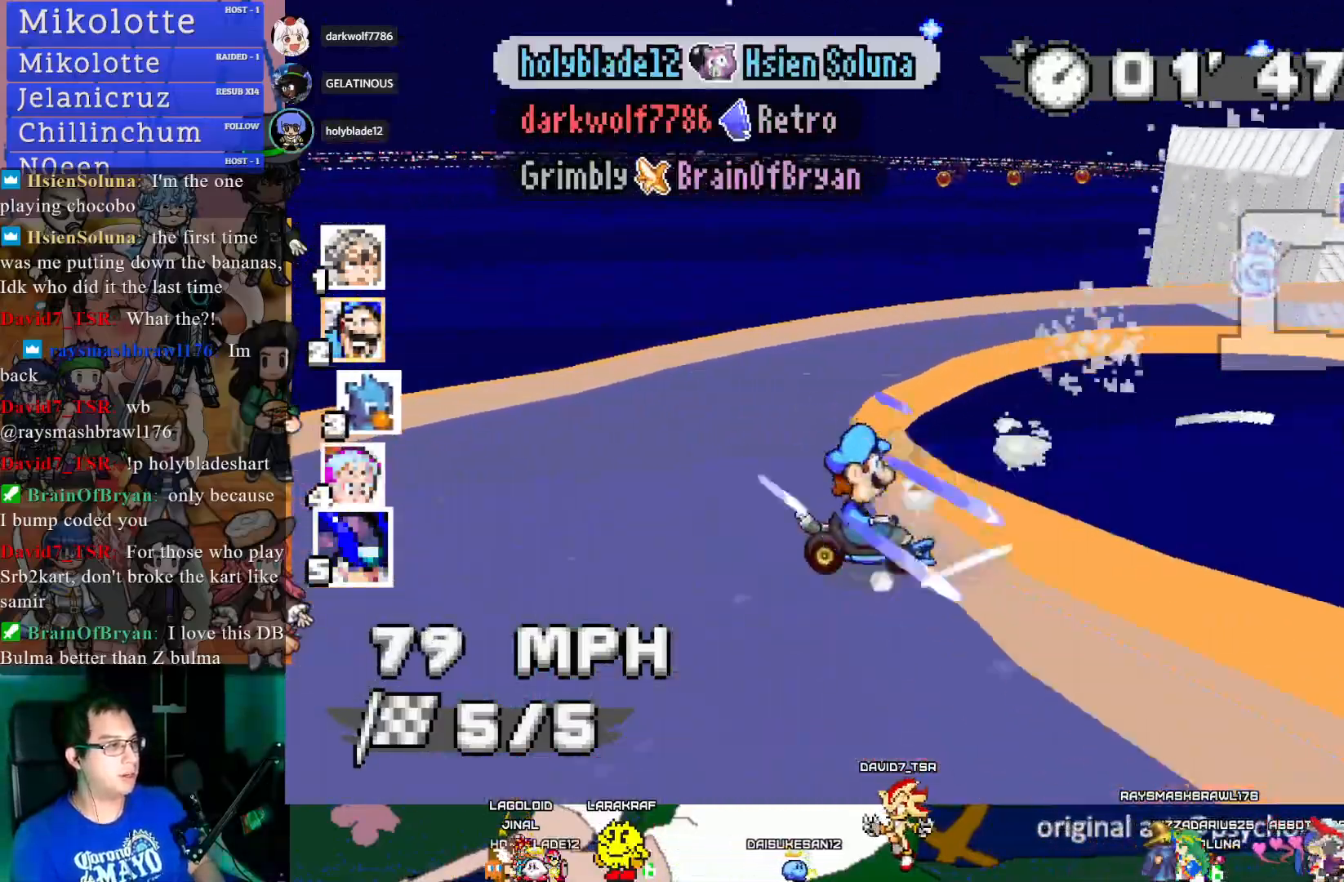
{"buttons": ["CROSS"], "left_stick": "right", "right_stick": "center", "events": [[33, "left_stick", "right"], [267, "CIRCLE", "up"], [467, "R1", "up"]]}
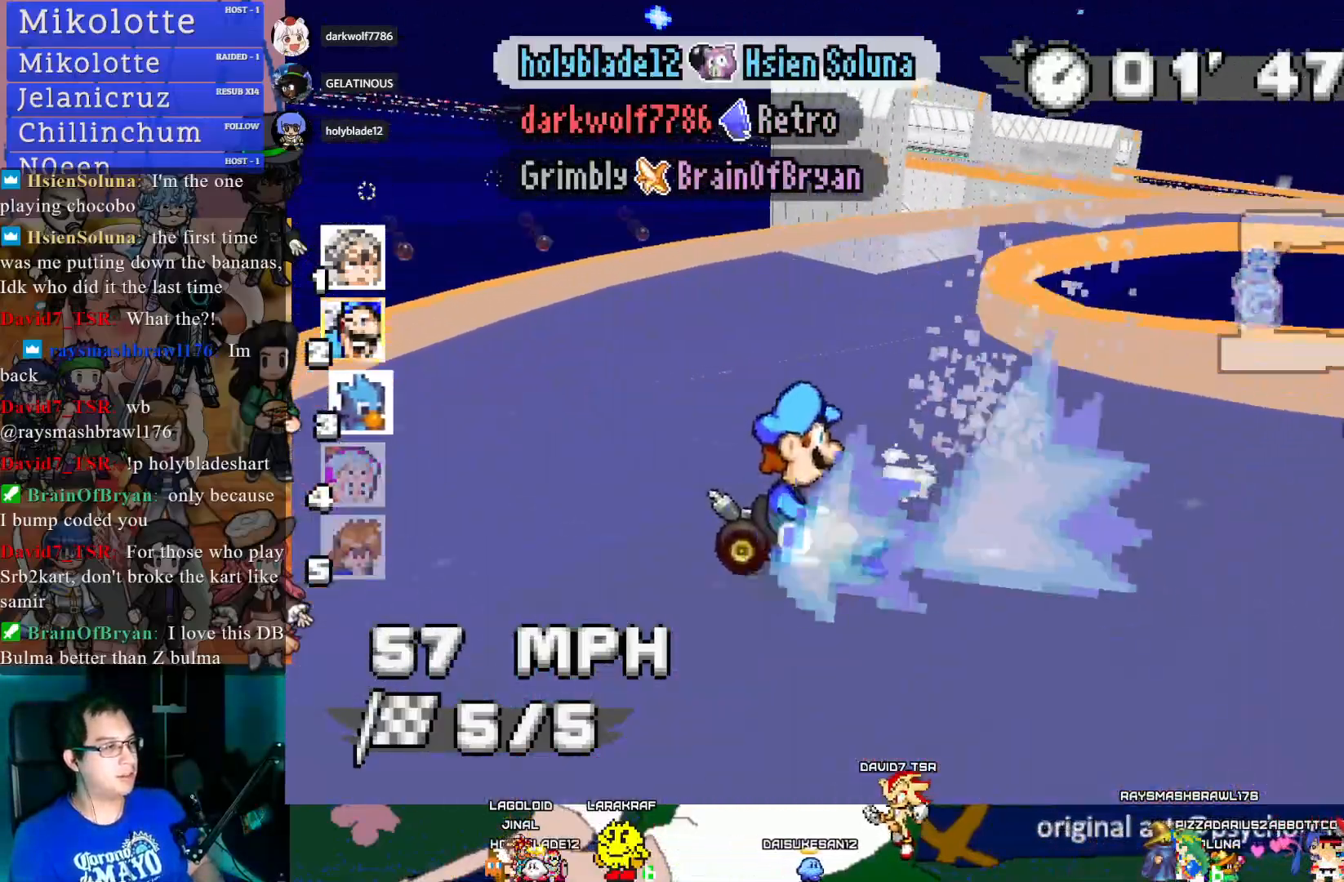
{"buttons": ["CROSS", "R1"], "left_stick": "right", "right_stick": "center", "events": [[233, "R1", "down"]]}
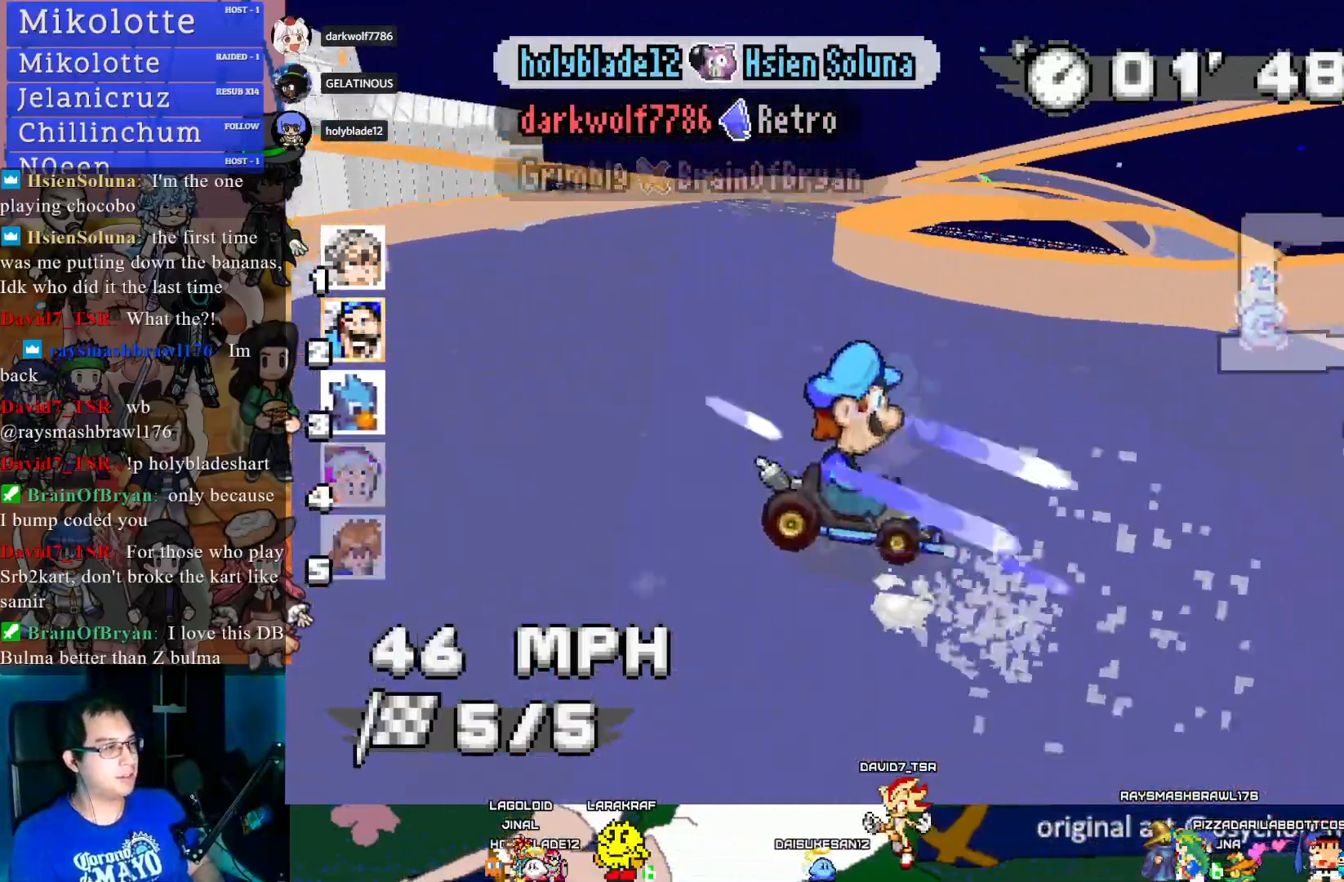
{"buttons": ["CROSS", "R1"], "left_stick": "center", "right_stick": "center", "events": [[17, "left_stick", "center"], [117, "left_stick", "left"], [467, "left_stick", "center"]]}
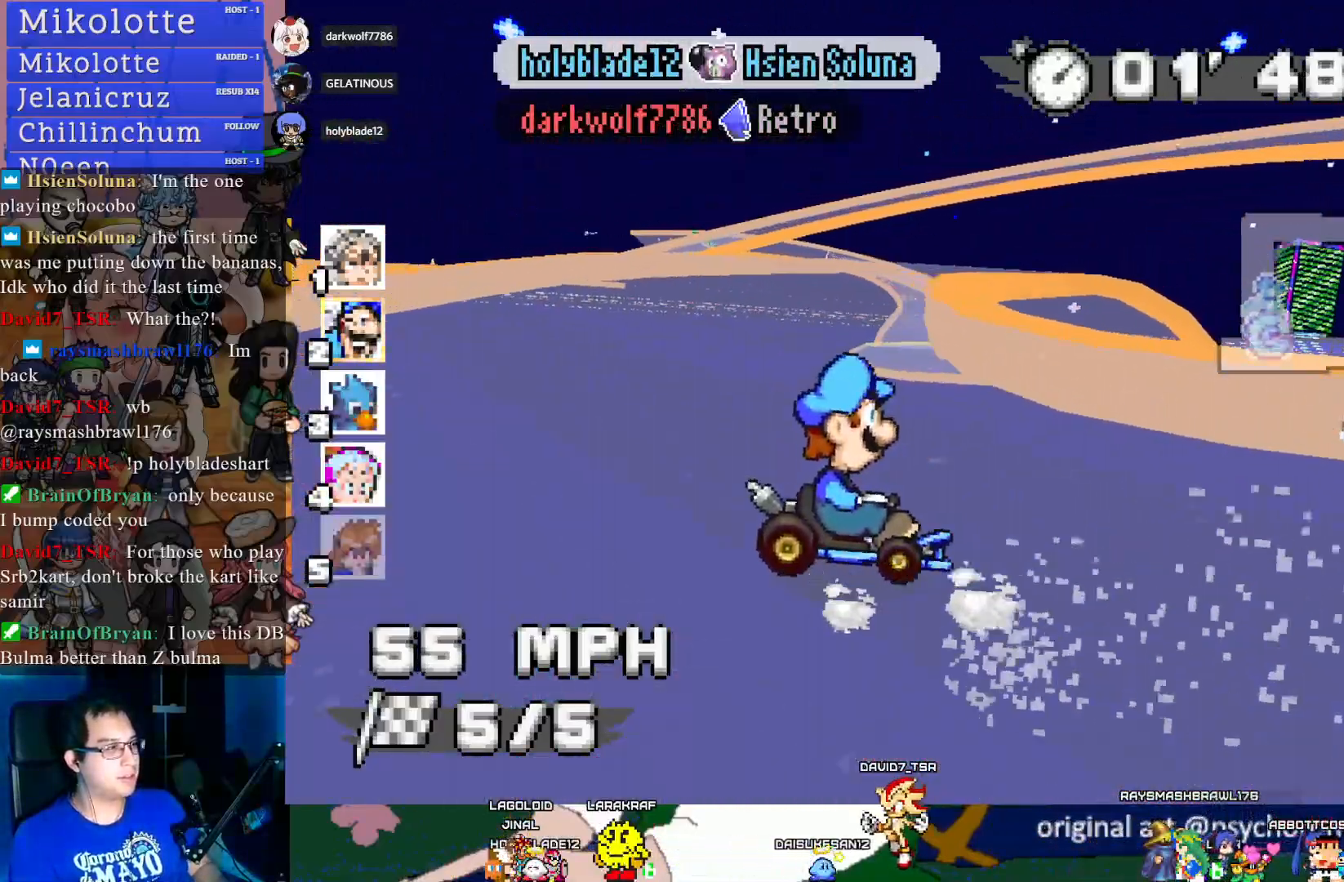
{"buttons": ["CROSS", "R1"], "left_stick": "right", "right_stick": "center", "events": [[33, "left_stick", "down-right"], [100, "left_stick", "right"]]}
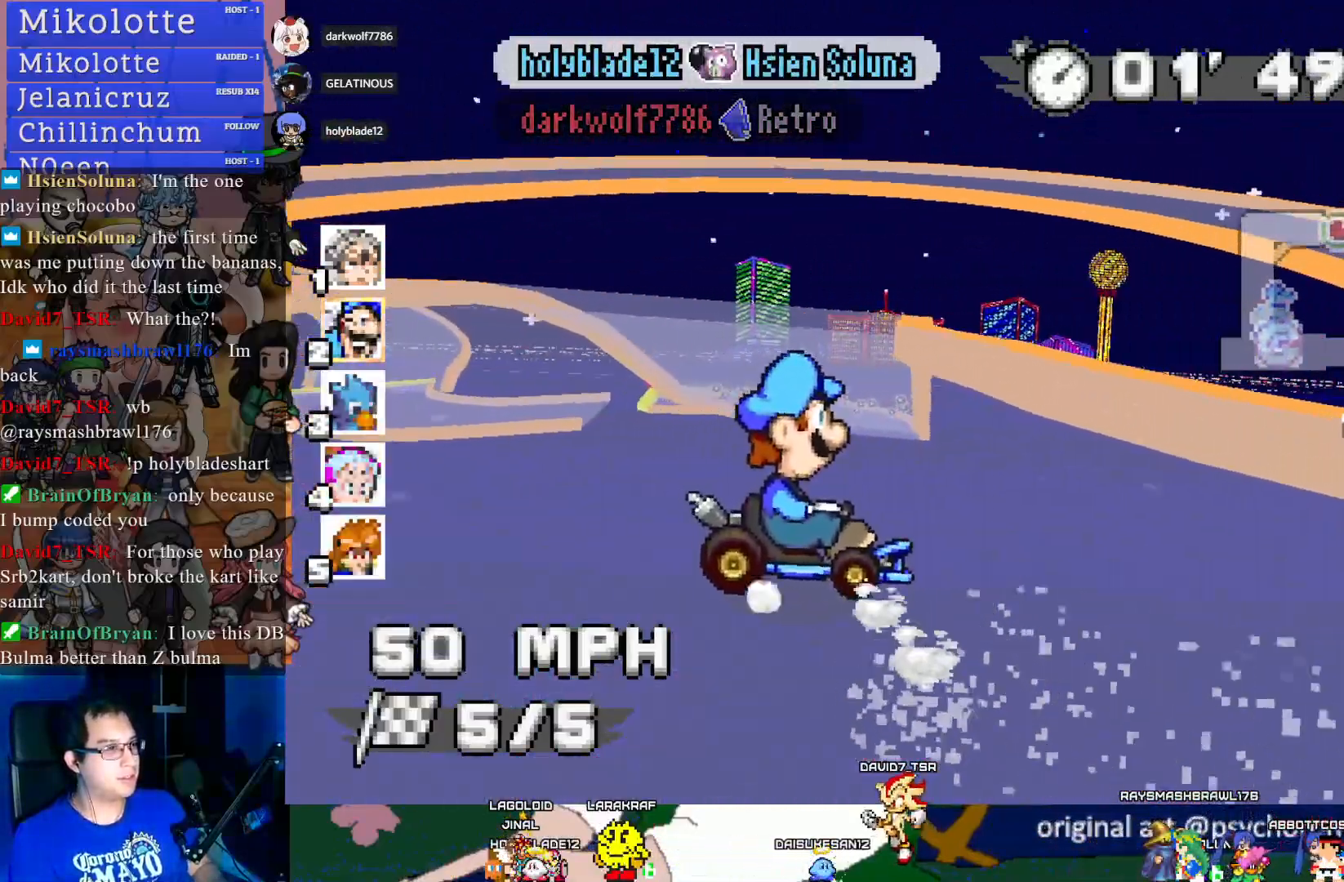
{"buttons": ["CROSS"], "left_stick": "left", "right_stick": "center", "events": [[167, "left_stick", "center"], [200, "R1", "up"], [217, "left_stick", "up-left"], [267, "left_stick", "left"]]}
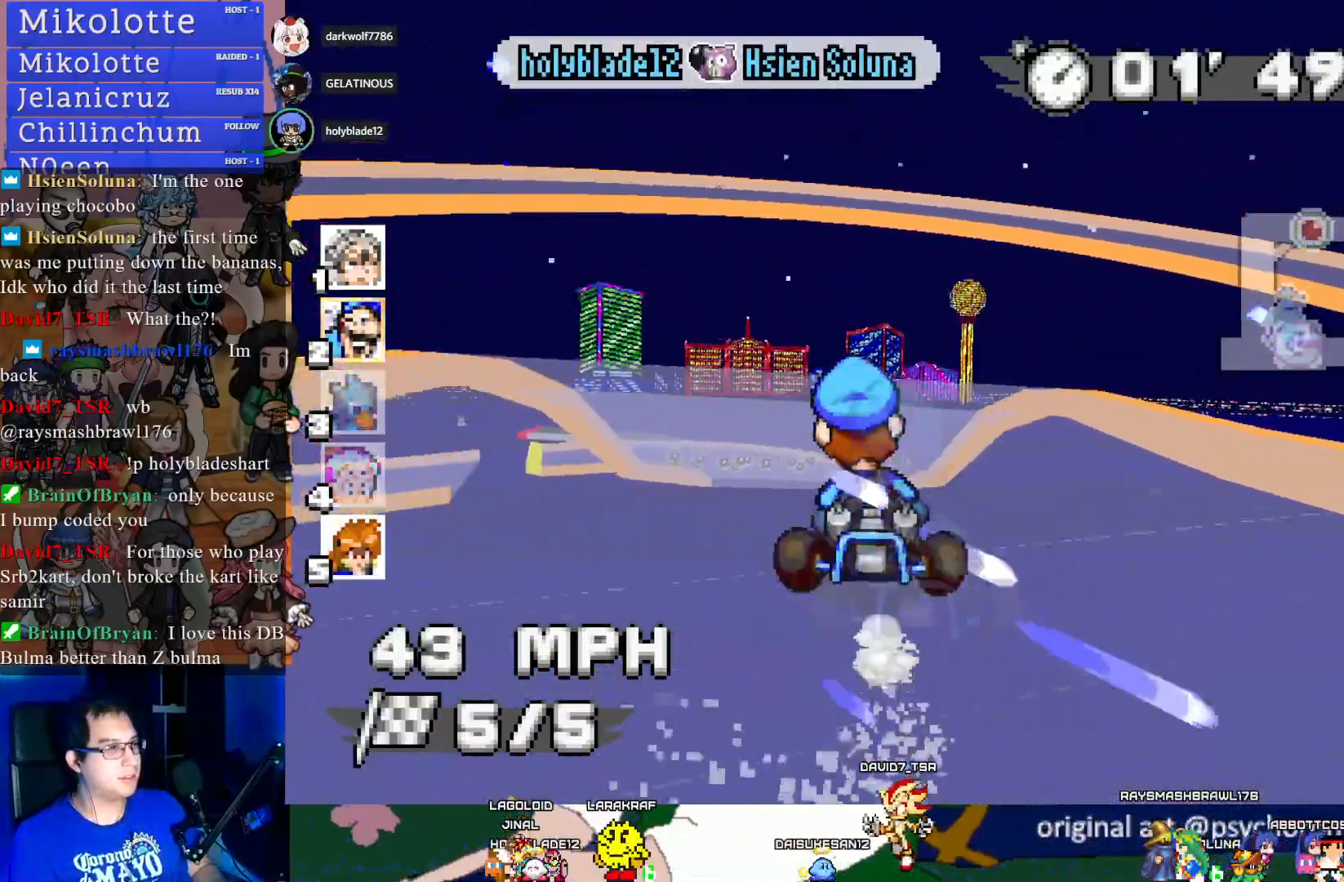
{"buttons": ["CROSS"], "left_stick": "left", "right_stick": "center", "events": [[50, "left_stick", "center"], [417, "left_stick", "left"]]}
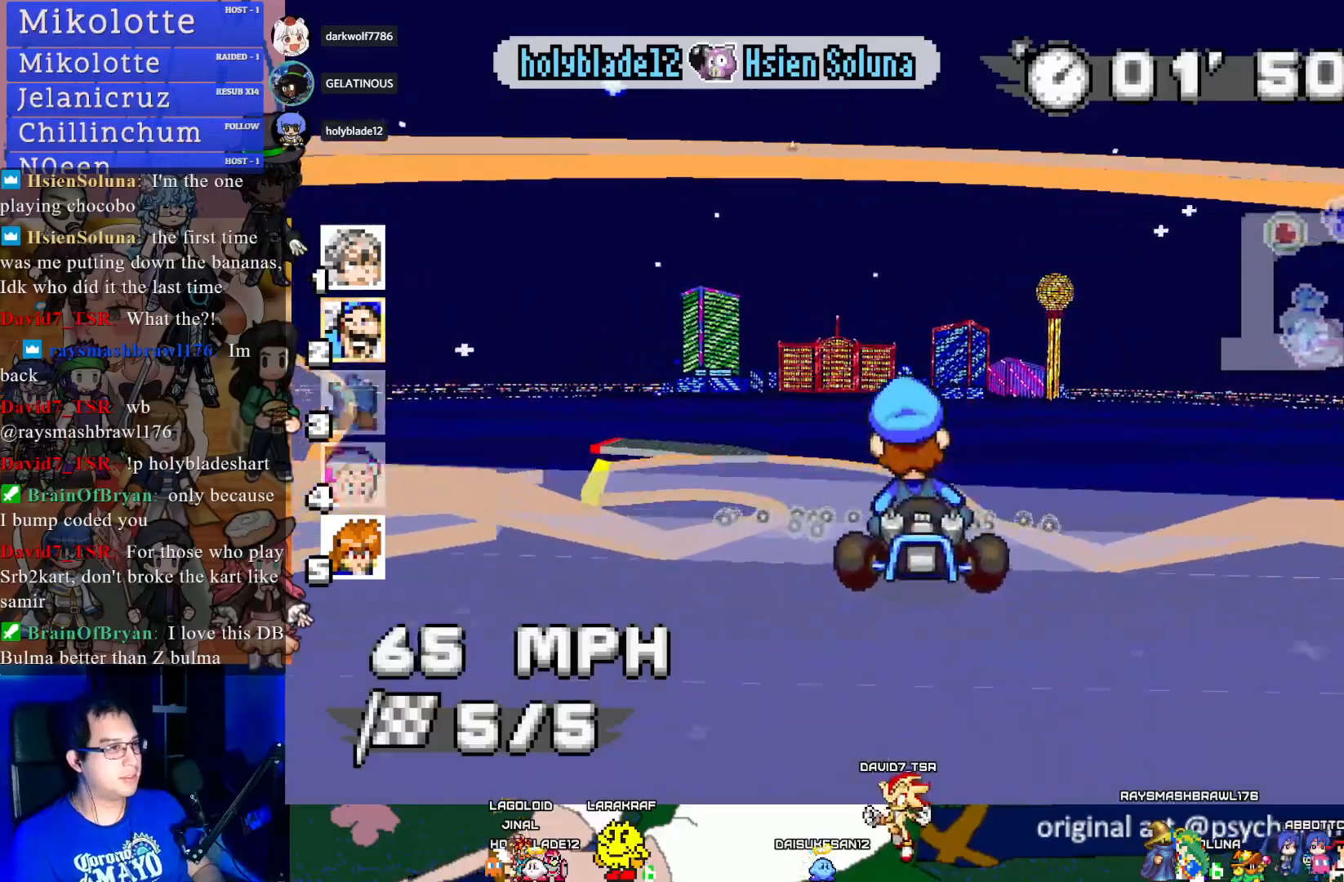
{"buttons": ["CROSS", "R1"], "left_stick": "left", "right_stick": "center", "events": [[17, "left_stick", "center"], [333, "left_stick", "left"], [350, "R1", "down"]]}
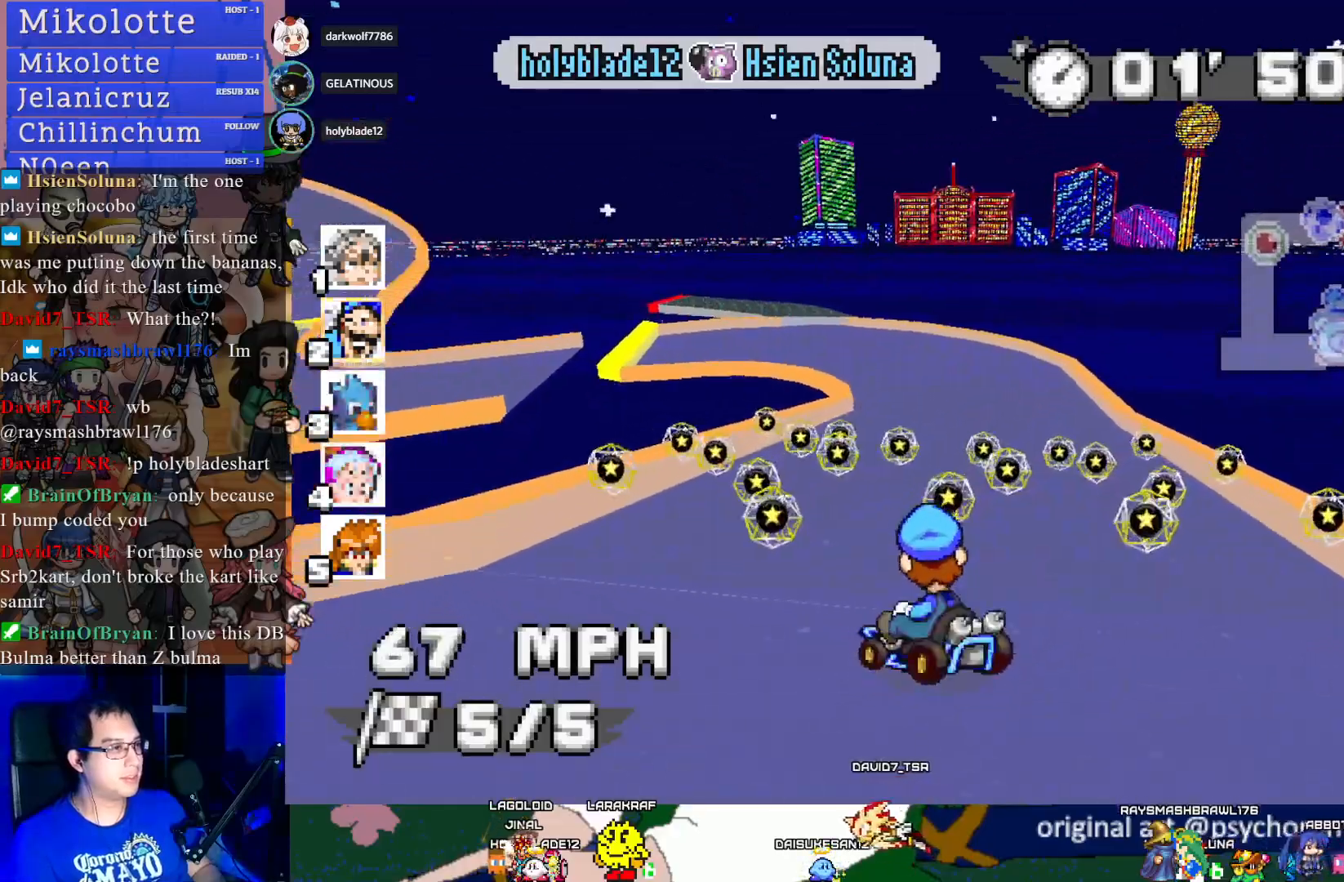
{"buttons": ["CROSS", "R1"], "left_stick": "left", "right_stick": "center", "events": []}
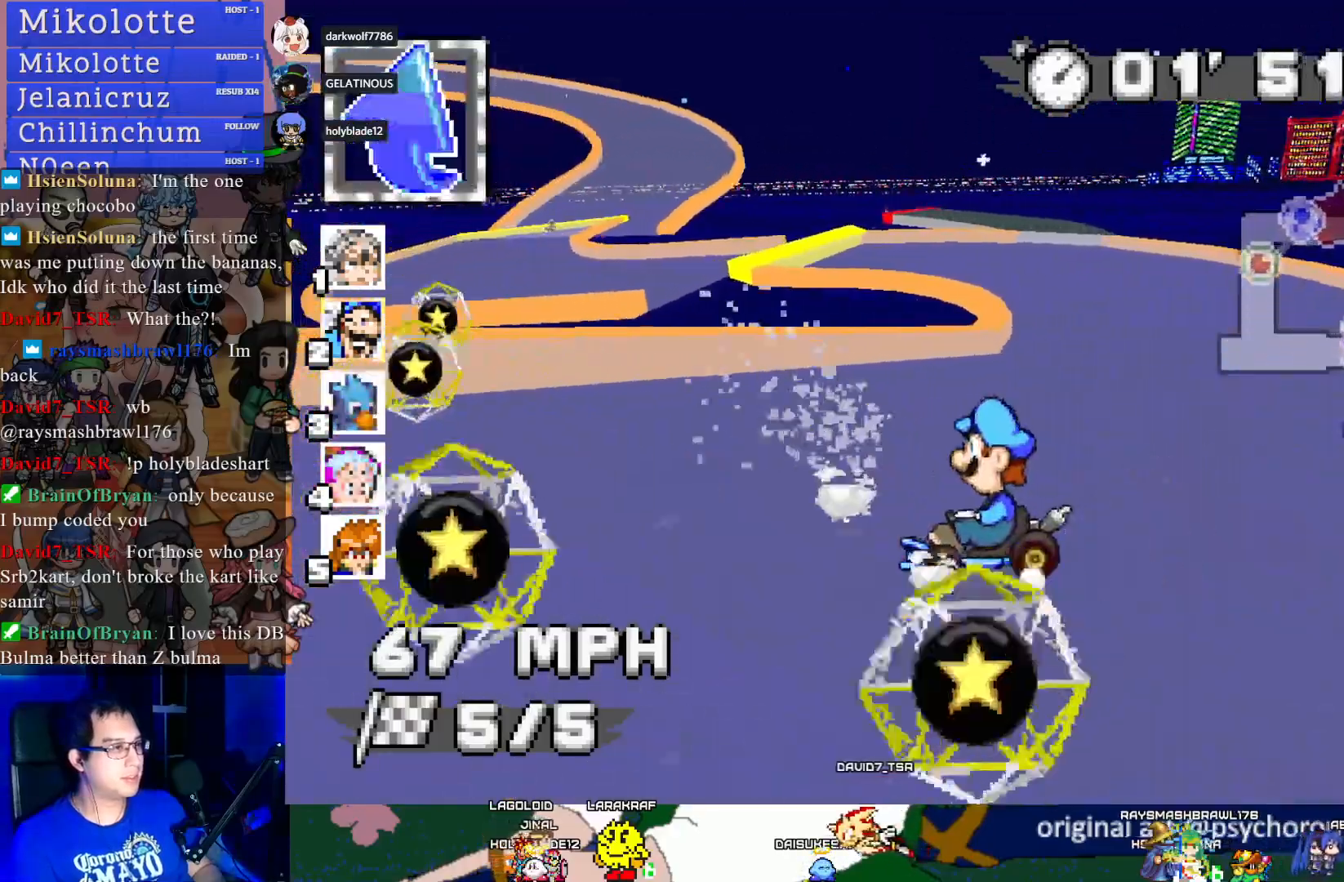
{"buttons": ["CROSS", "R1"], "left_stick": "left", "right_stick": "center", "events": []}
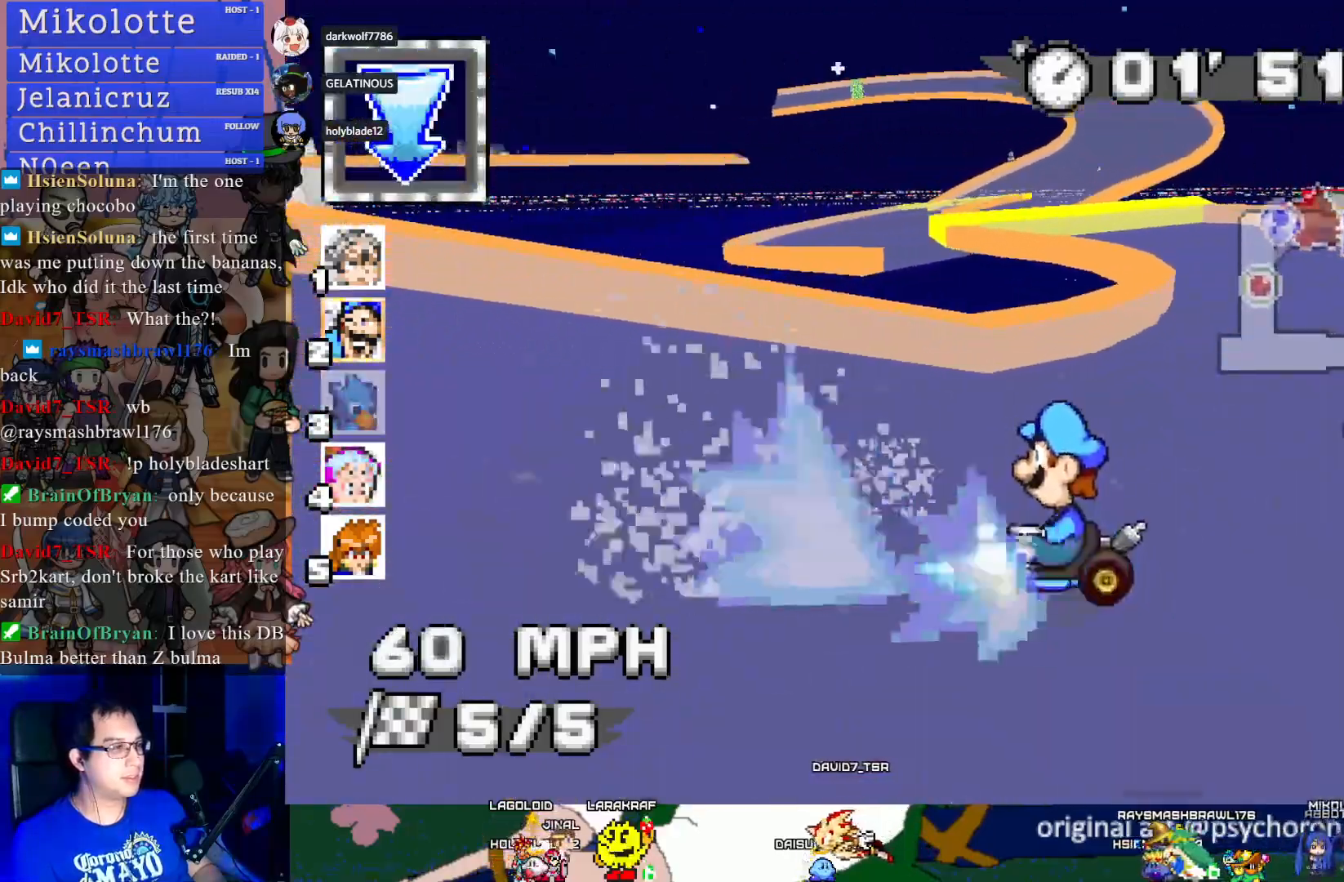
{"buttons": ["CROSS", "R1"], "left_stick": "right", "right_stick": "center", "events": [[50, "R1", "up"], [83, "left_stick", "center"], [267, "left_stick", "right"], [333, "R1", "down"]]}
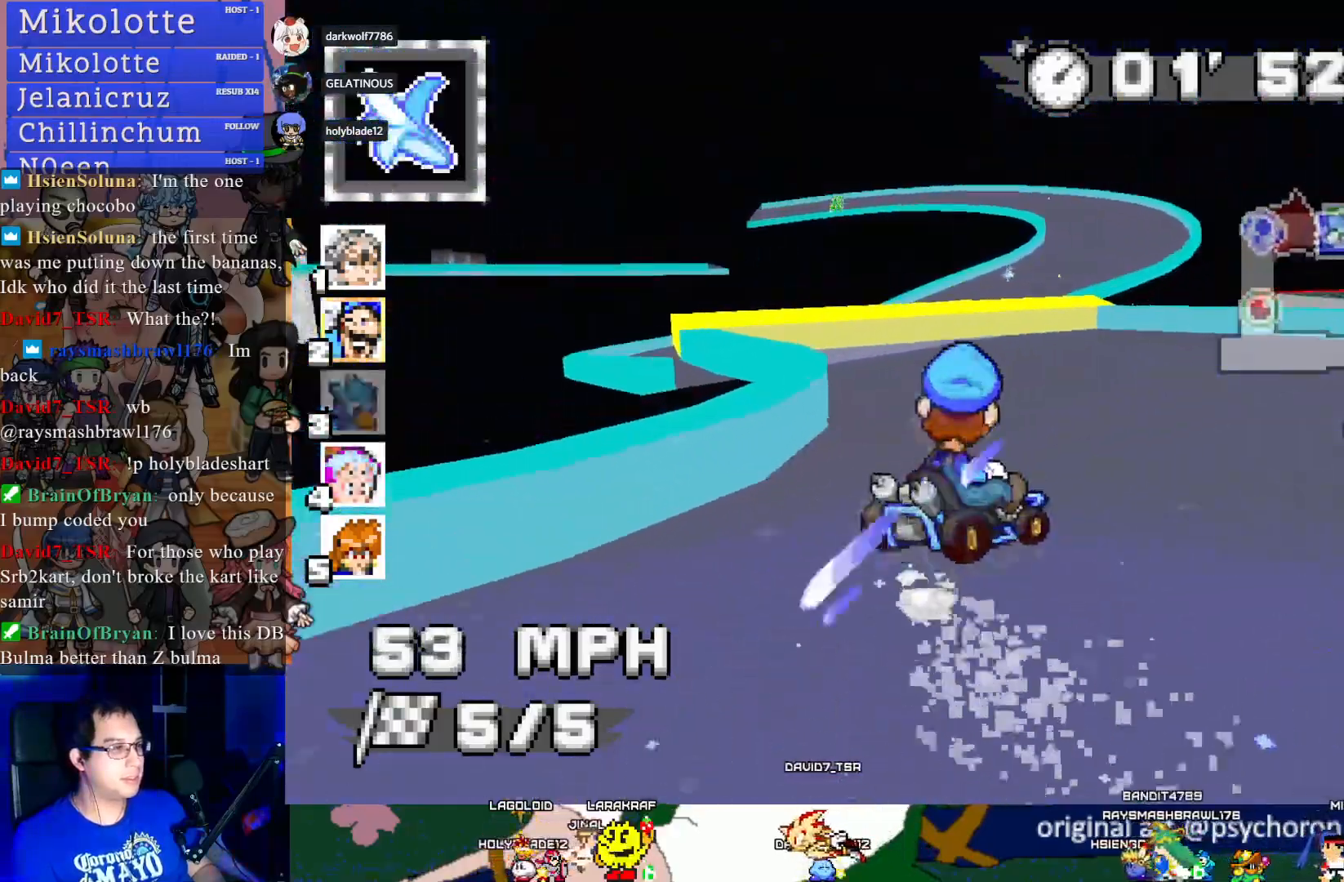
{"buttons": ["CROSS", "R1"], "left_stick": "center", "right_stick": "center", "events": [[33, "left_stick", "center"], [83, "left_stick", "left"], [450, "left_stick", "center"]]}
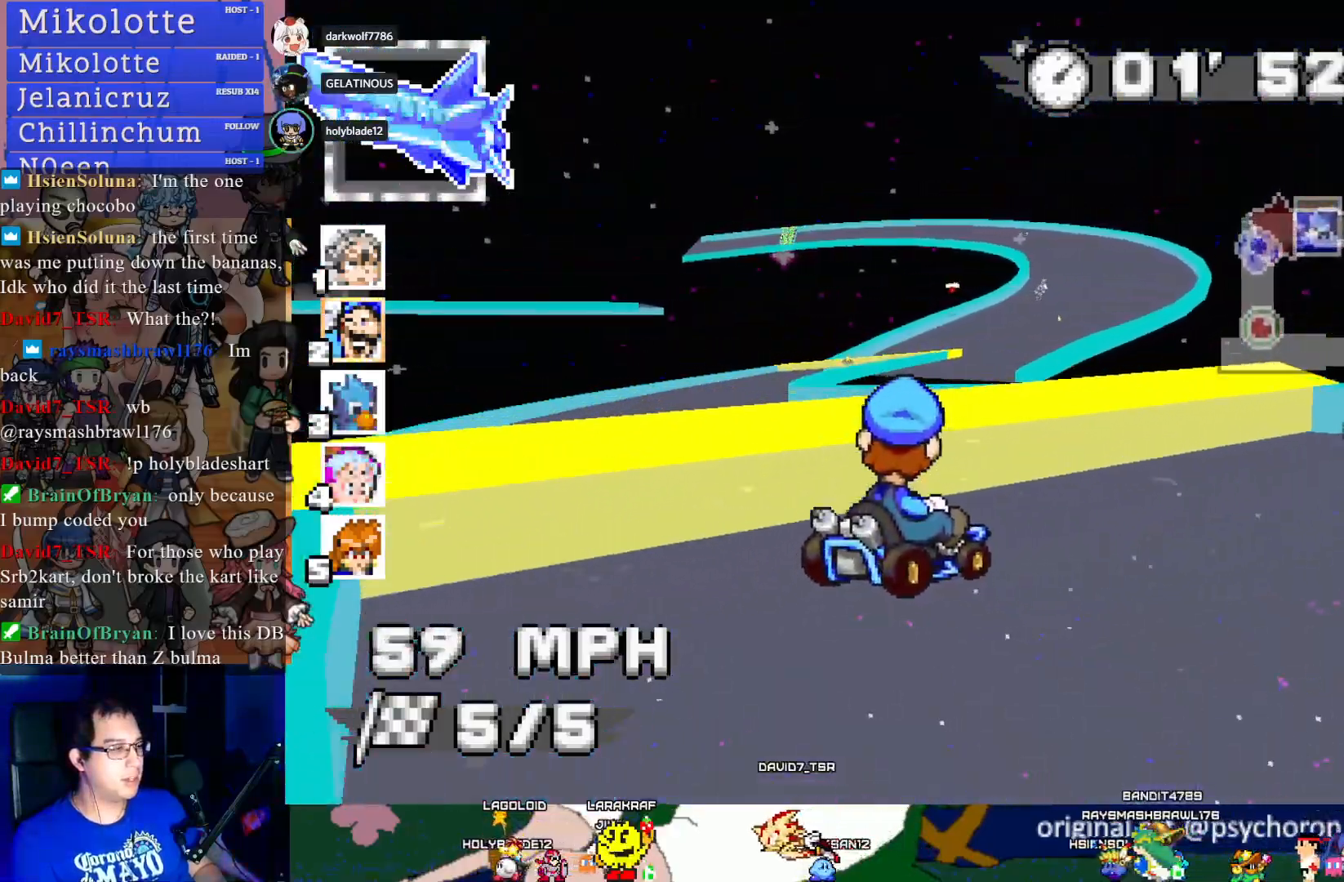
{"buttons": ["CROSS", "R1"], "left_stick": "center", "right_stick": "center", "events": []}
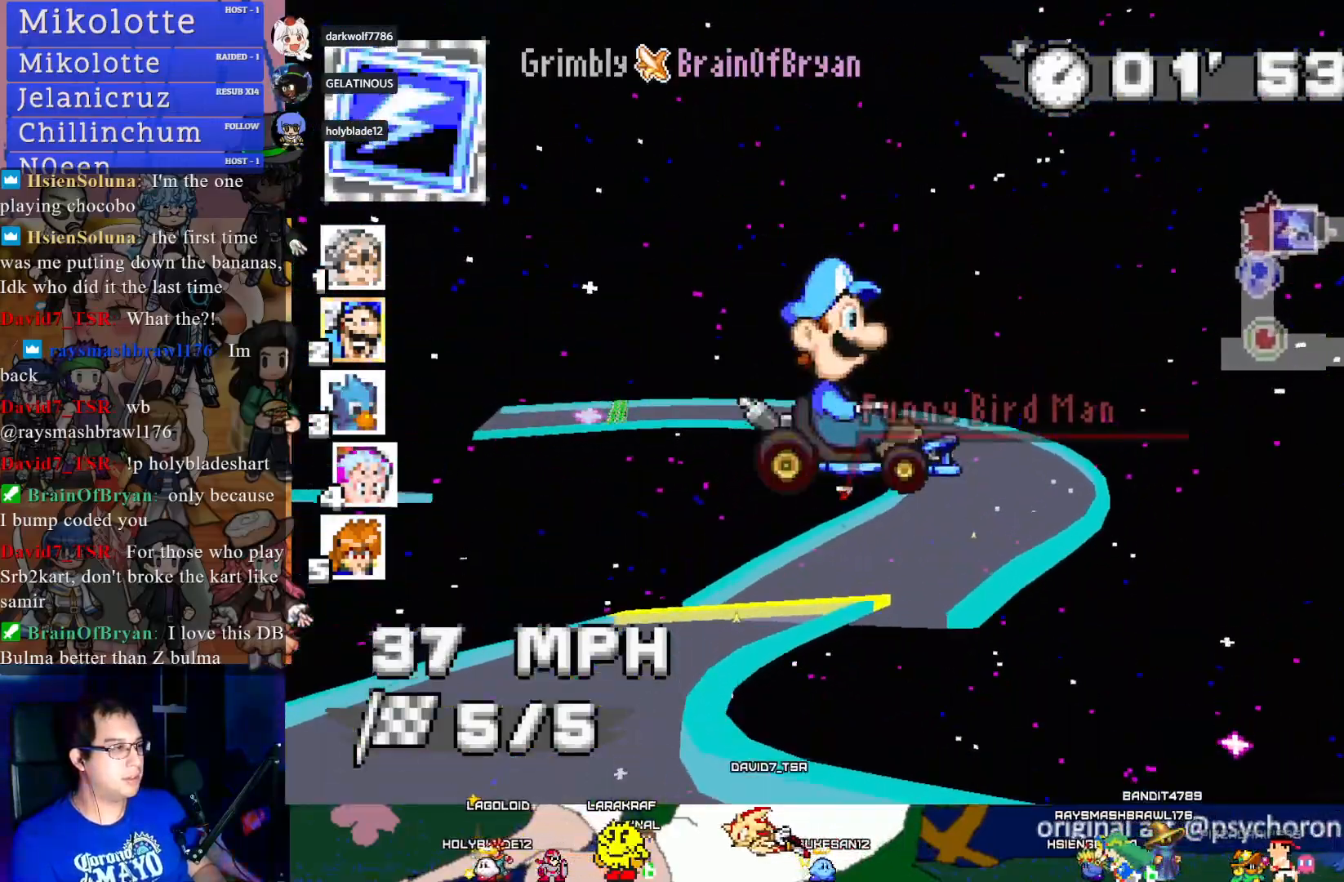
{"buttons": ["CROSS", "R1"], "left_stick": "center", "right_stick": "center", "events": []}
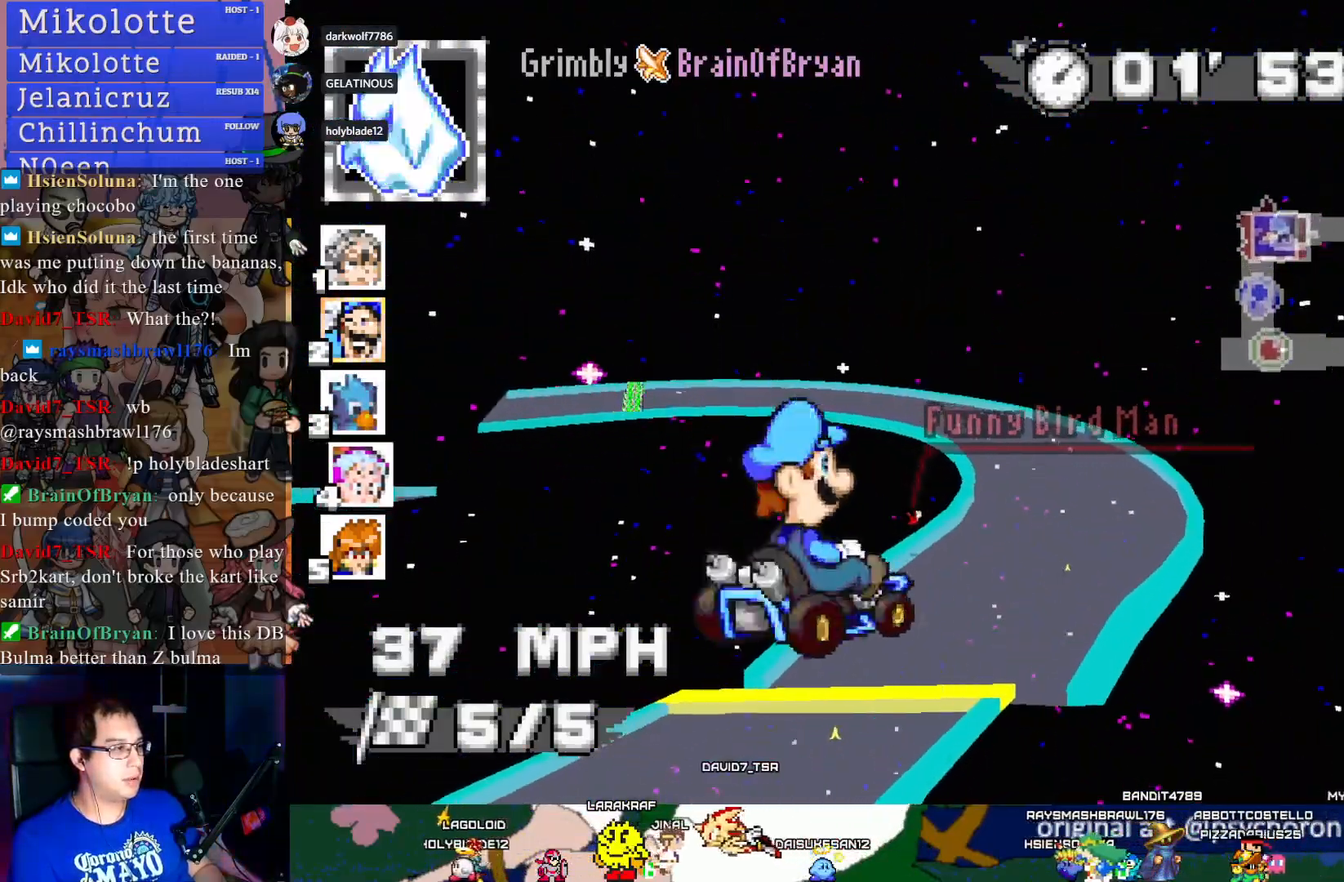
{"buttons": ["CROSS", "R1"], "left_stick": "down-right", "right_stick": "center", "events": [[17, "left_stick", "down-right"]]}
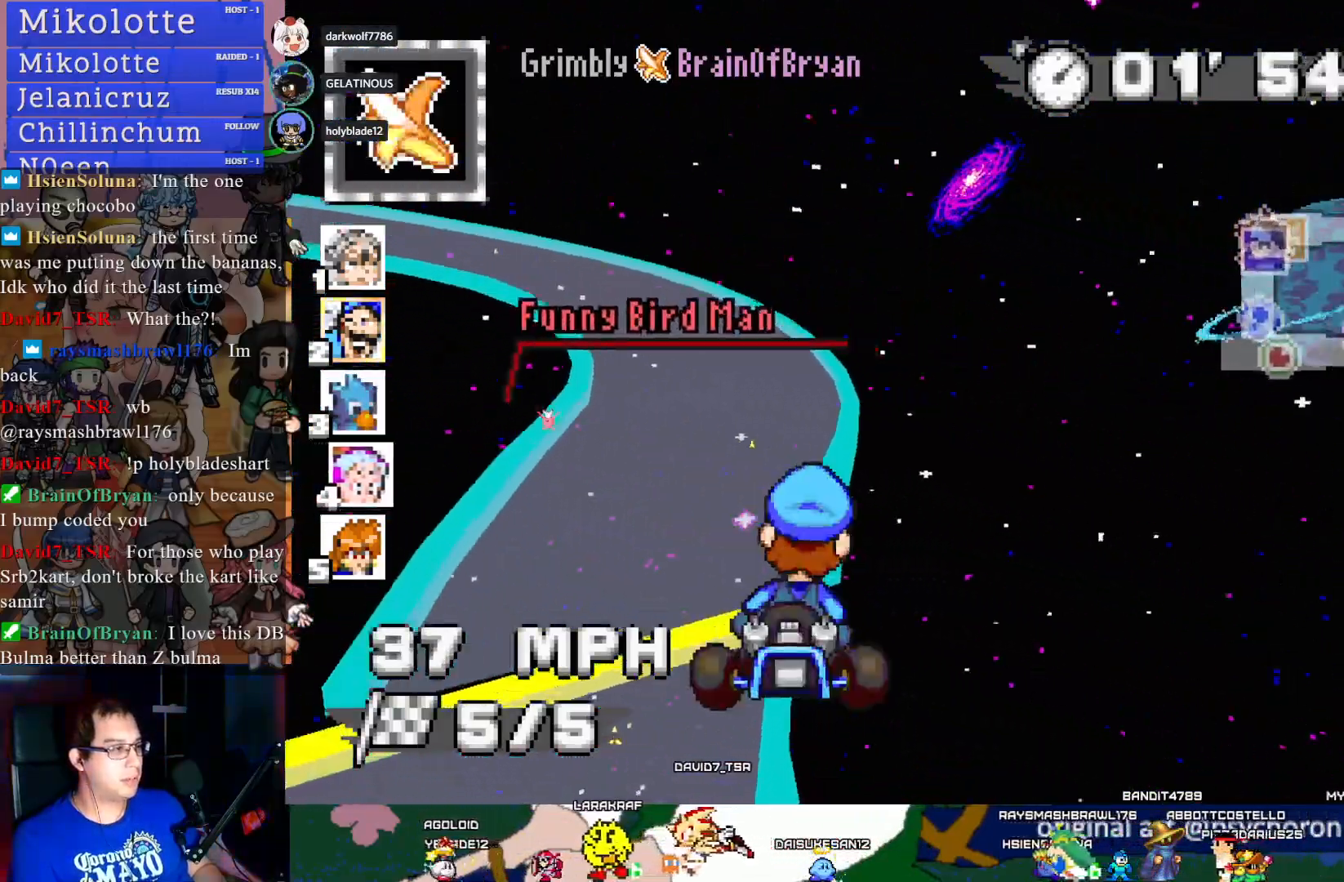
{"buttons": ["CROSS"], "left_stick": "left", "right_stick": "center", "events": [[333, "left_stick", "center"], [400, "left_stick", "left"], [417, "R1", "up"]]}
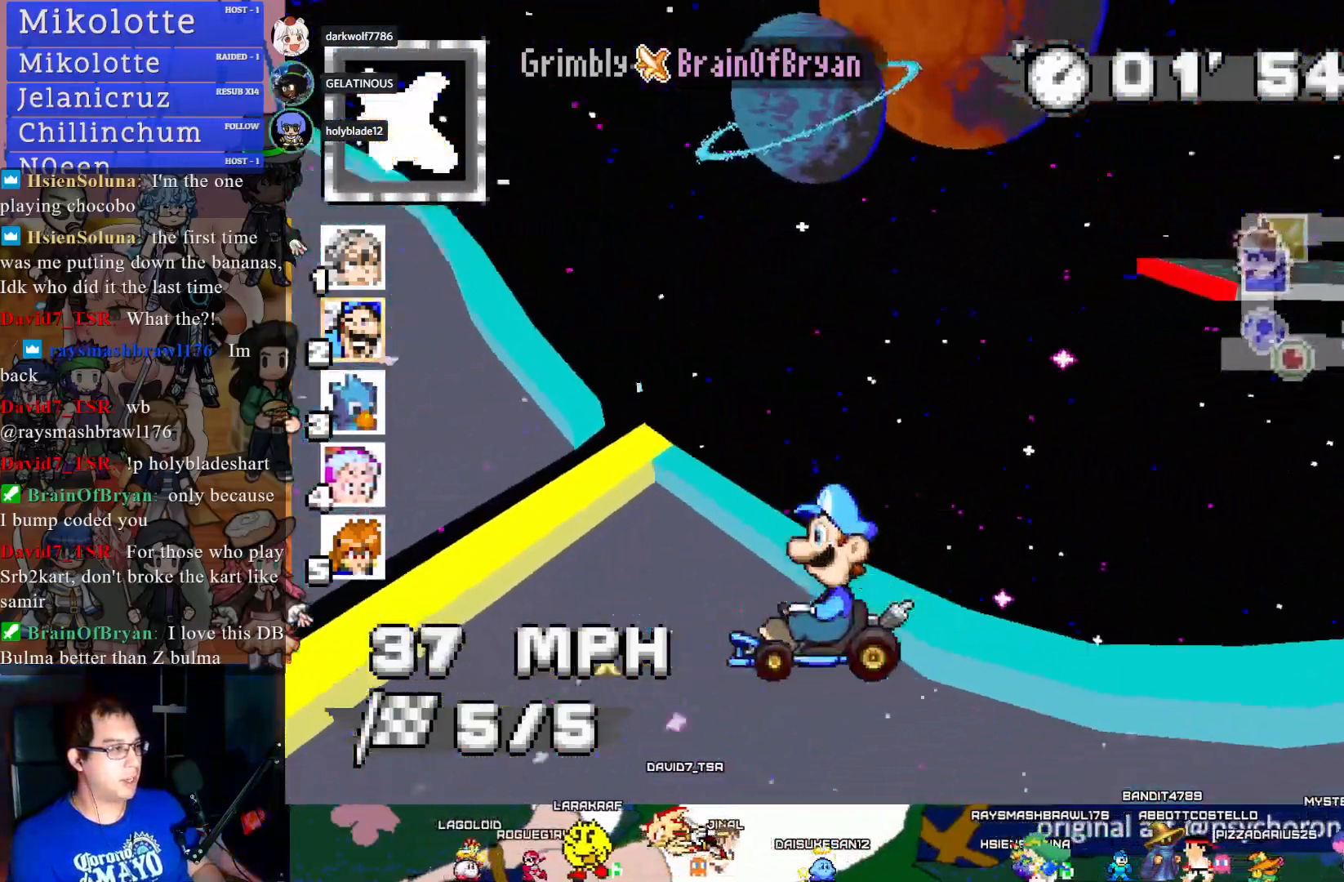
{"buttons": ["CROSS"], "left_stick": "left", "right_stick": "center", "events": [[150, "left_stick", "center"], [283, "left_stick", "left"]]}
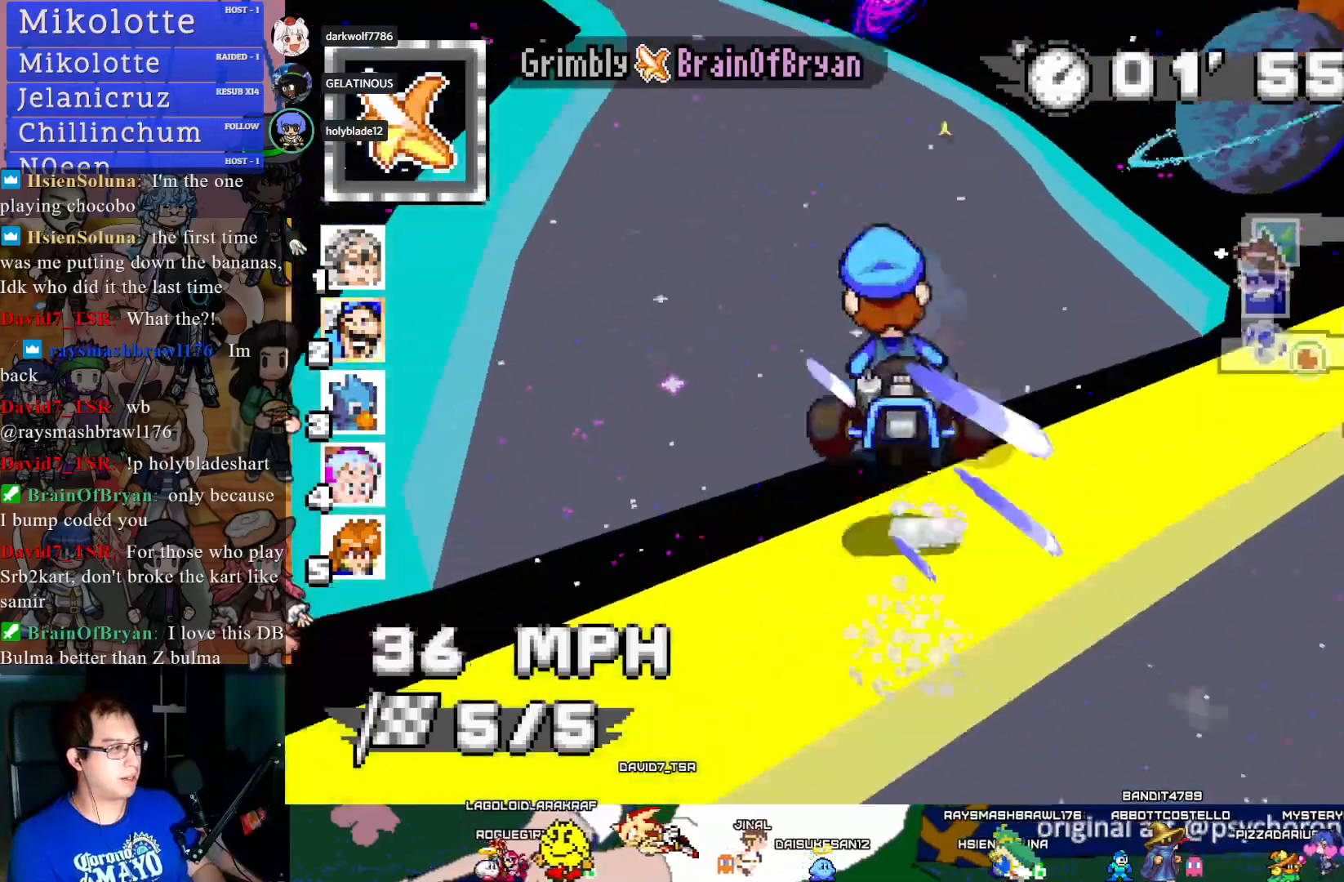
{"buttons": ["CROSS", "R1"], "left_stick": "down-right", "right_stick": "center", "events": [[83, "R1", "down"], [267, "left_stick", "center"], [417, "left_stick", "down-right"]]}
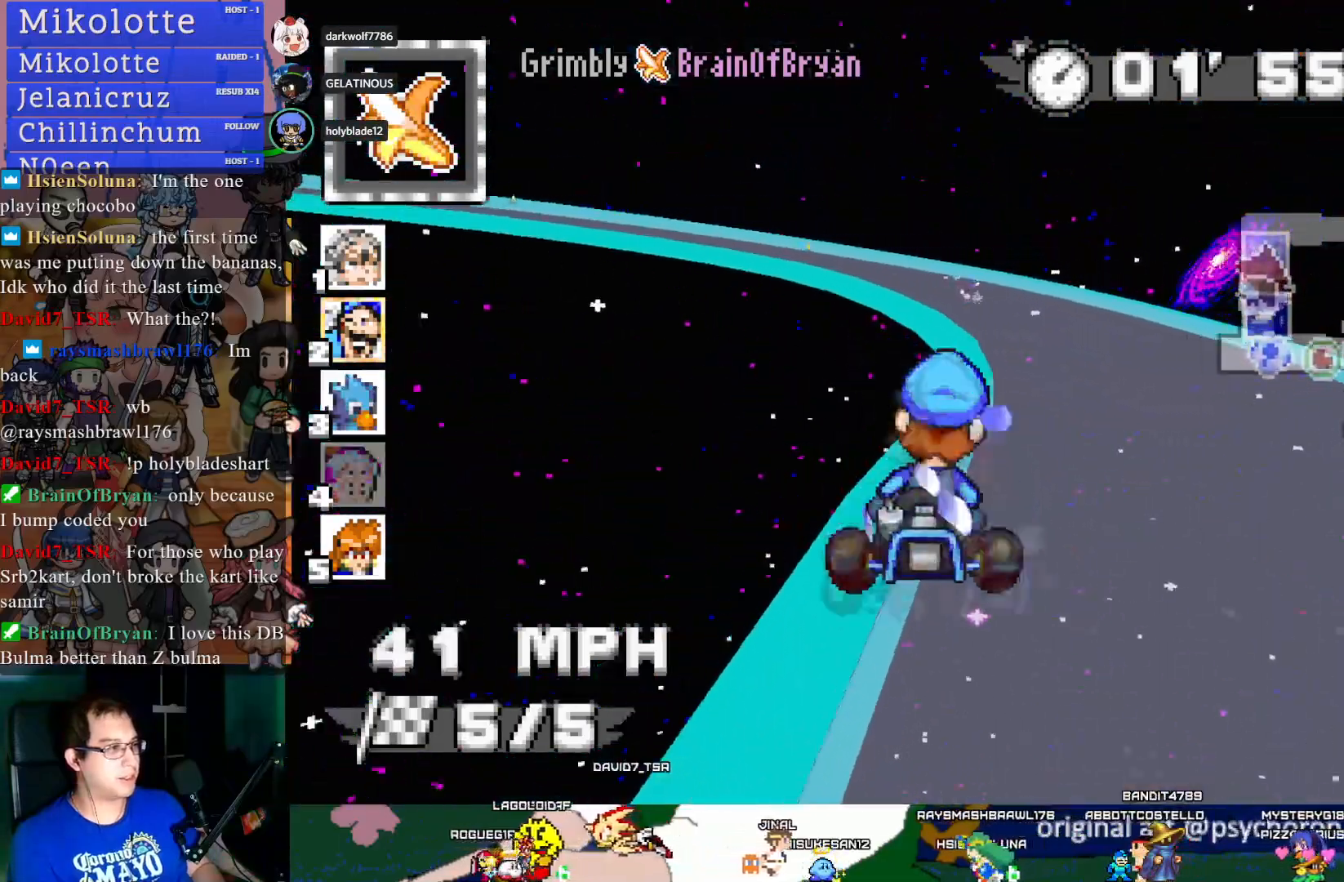
{"buttons": ["CROSS", "R1"], "left_stick": "up-left", "right_stick": "center", "events": [[200, "left_stick", "center"], [483, "left_stick", "up-left"]]}
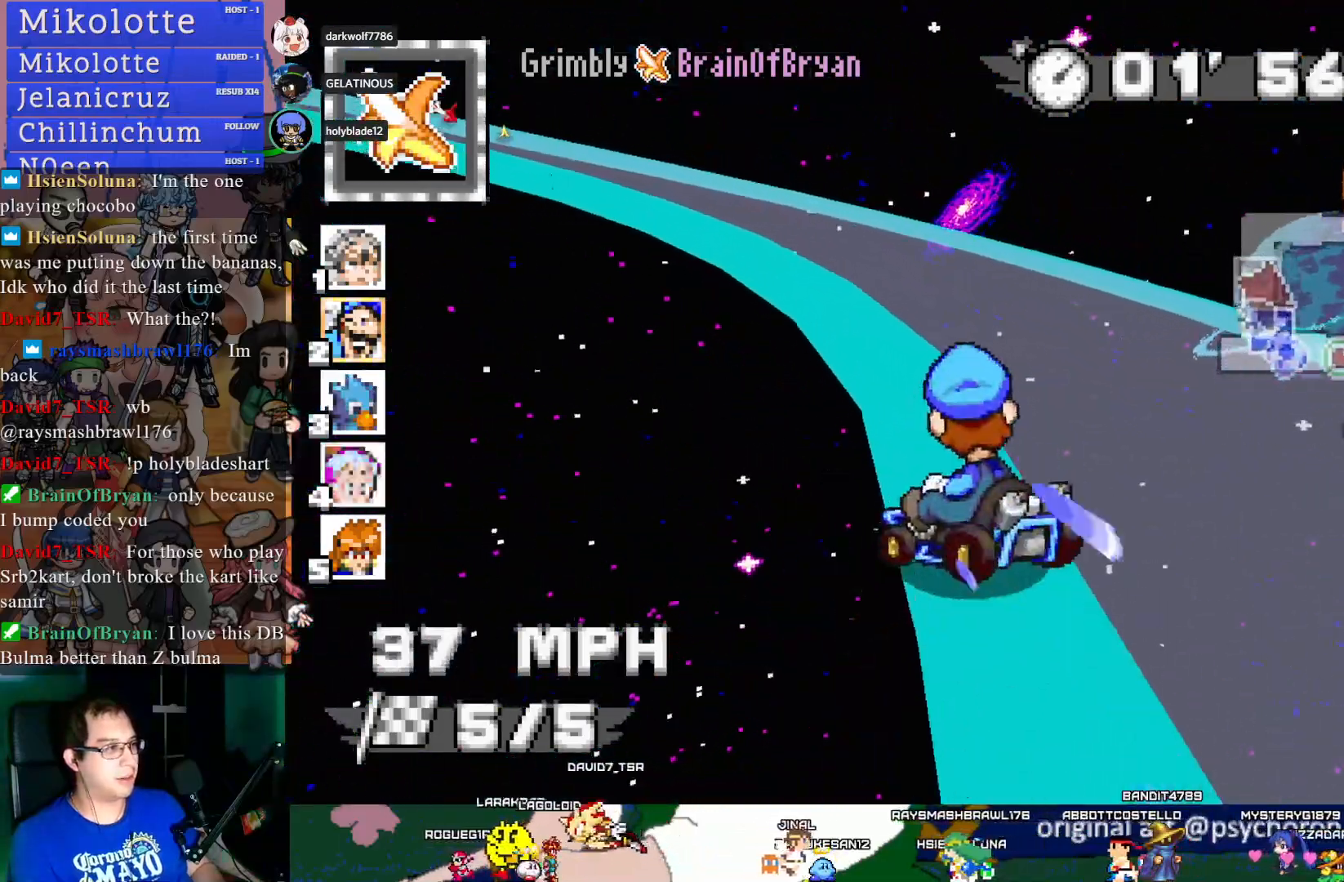
{"buttons": ["CROSS"], "left_stick": "left", "right_stick": "center", "events": [[67, "R1", "up"], [167, "left_stick", "left"]]}
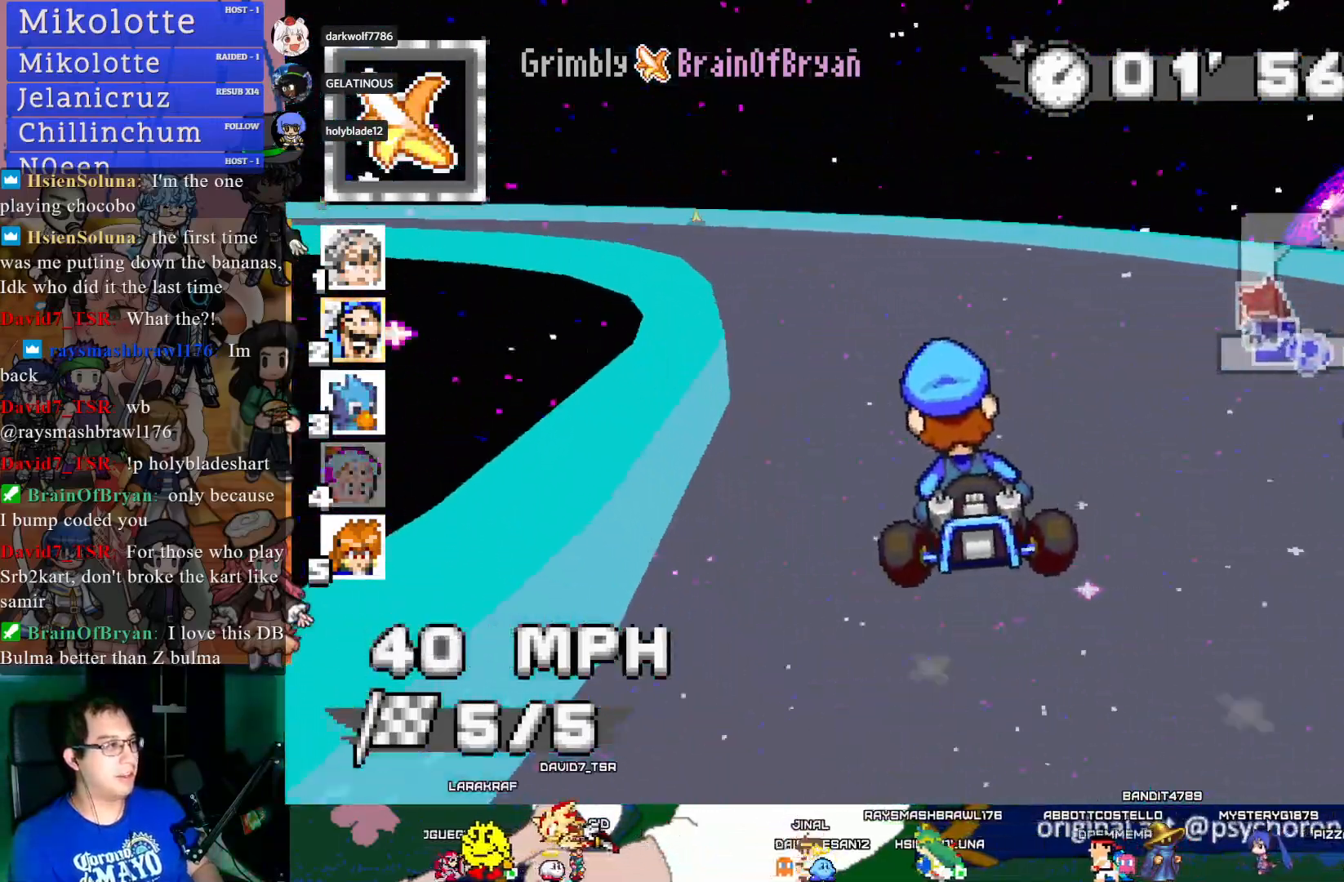
{"buttons": ["CROSS", "R1"], "left_stick": "left", "right_stick": "center", "events": [[283, "R1", "down"]]}
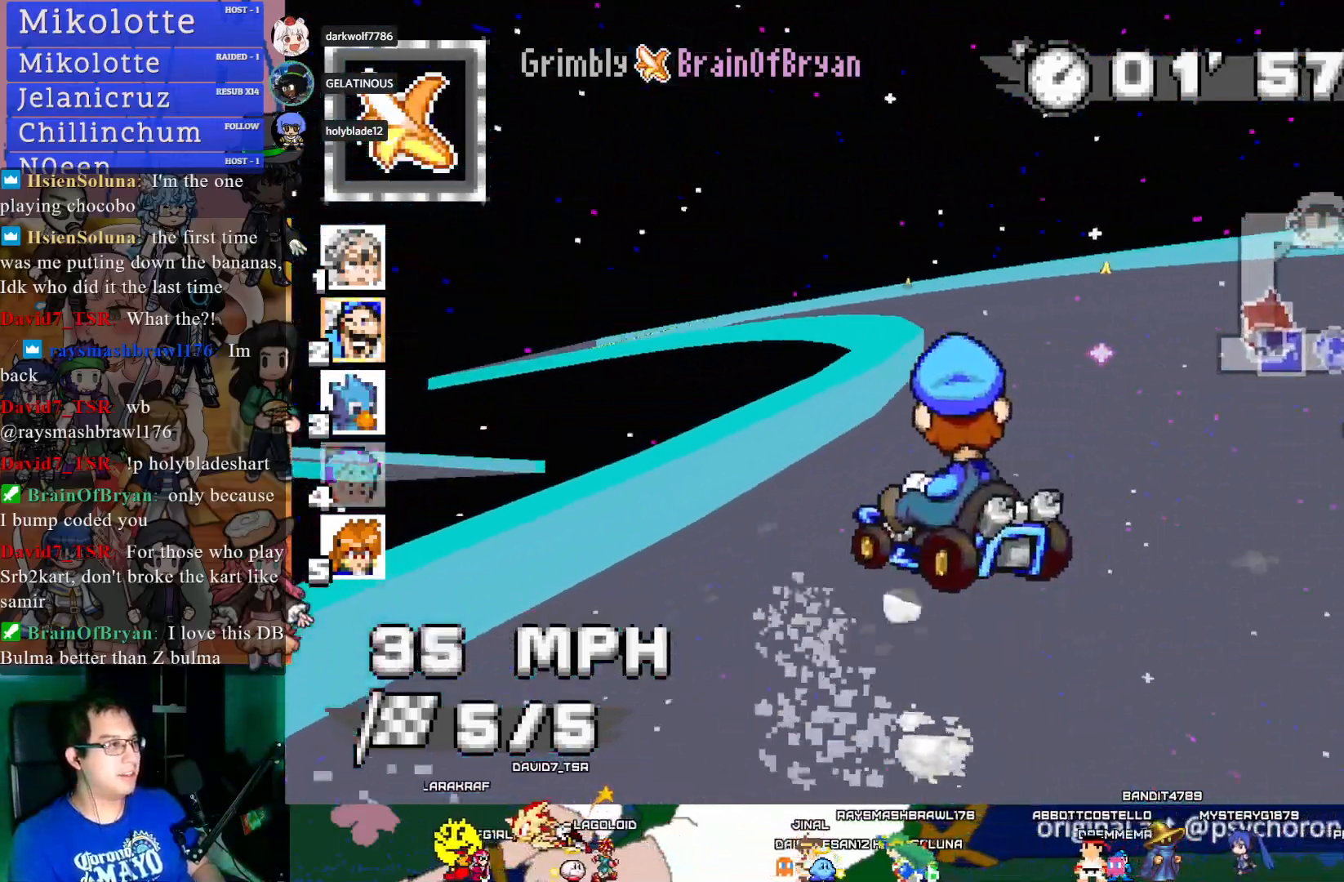
{"buttons": ["CROSS", "R1"], "left_stick": "down-right", "right_stick": "center", "events": [[150, "left_stick", "center"], [200, "left_stick", "down-right"], [283, "left_stick", "center"], [383, "left_stick", "down-right"]]}
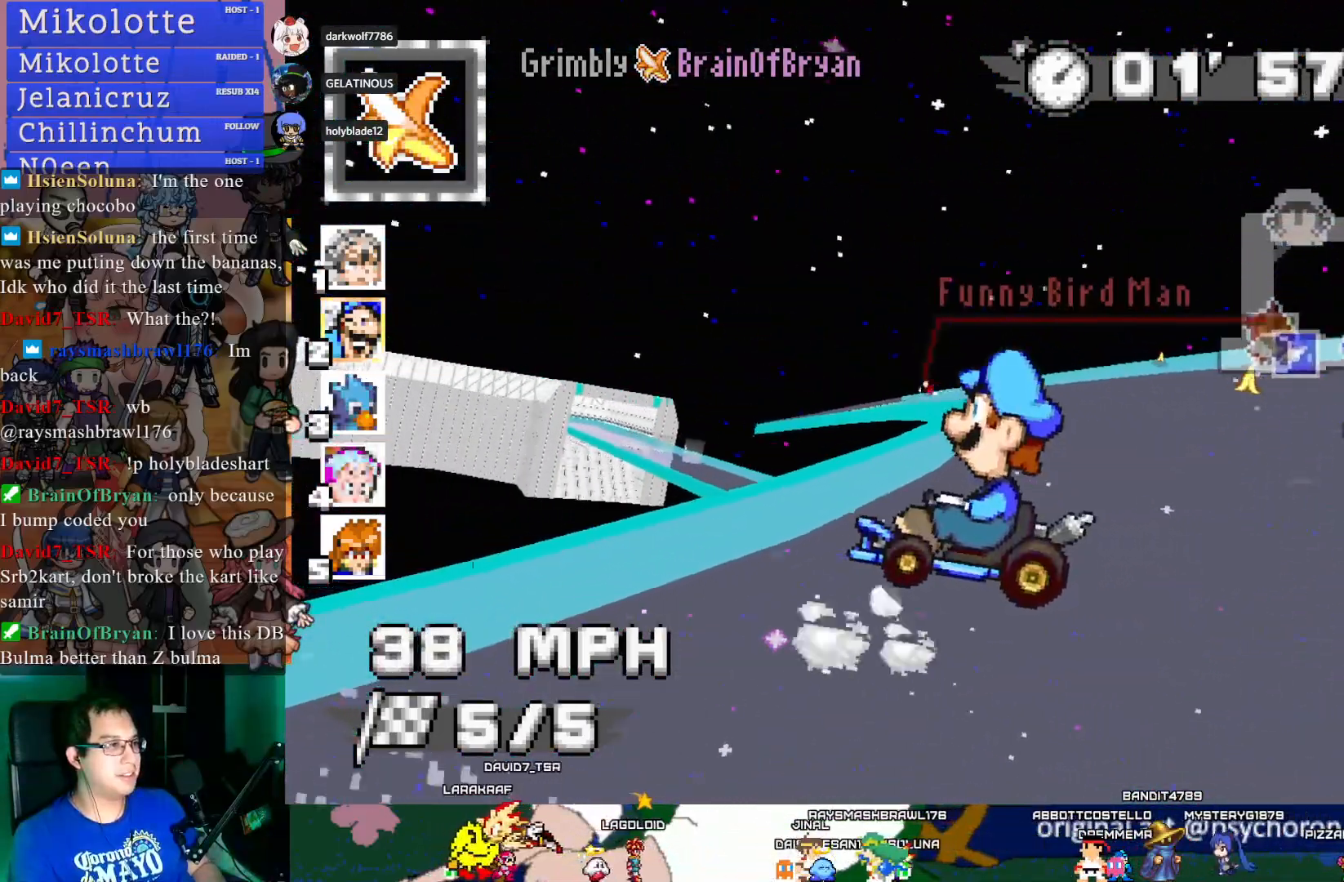
{"buttons": ["CROSS", "R1"], "left_stick": "left", "right_stick": "center", "events": [[167, "left_stick", "center"], [217, "CIRCLE", "down"], [250, "left_stick", "left"], [367, "CIRCLE", "up"]]}
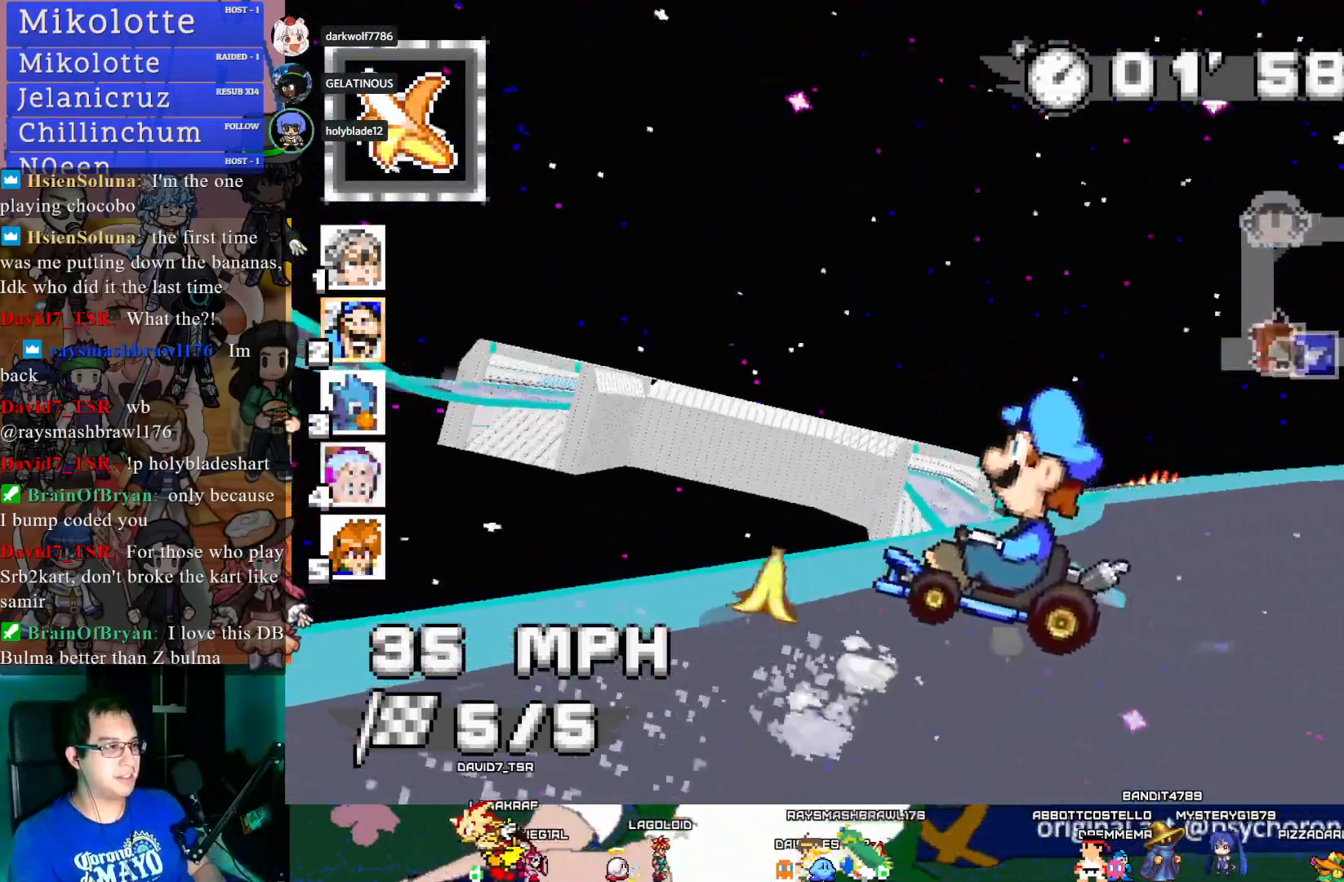
{"buttons": ["CROSS"], "left_stick": "down-right", "right_stick": "center", "events": [[100, "left_stick", "center"], [167, "left_stick", "down-right"], [283, "R1", "up"]]}